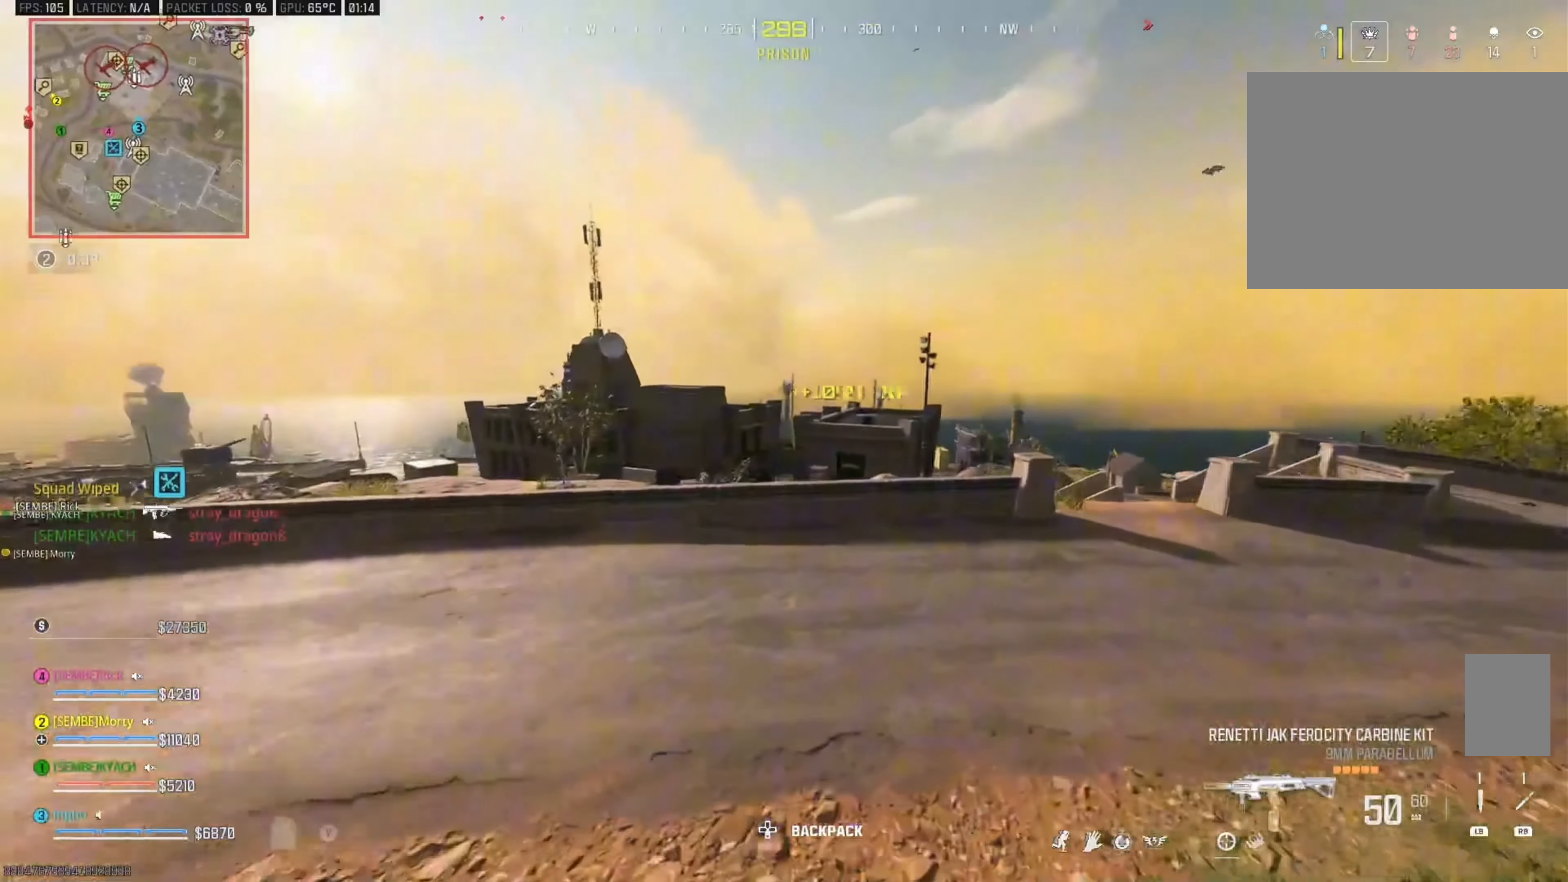
Gameplay with a controller (Xbox layout); each line is a JSON object with the inputs held at the frame after it. "events" lists button and stick changes between this image and that frame as [ms after this image, input, new state], when the widget could be followed in between.
{"buttons": [], "left_stick": "up-right", "right_stick": "right", "events": [[16, "Y", "up"], [100, "Y", "down"], [233, "Y", "up"]]}
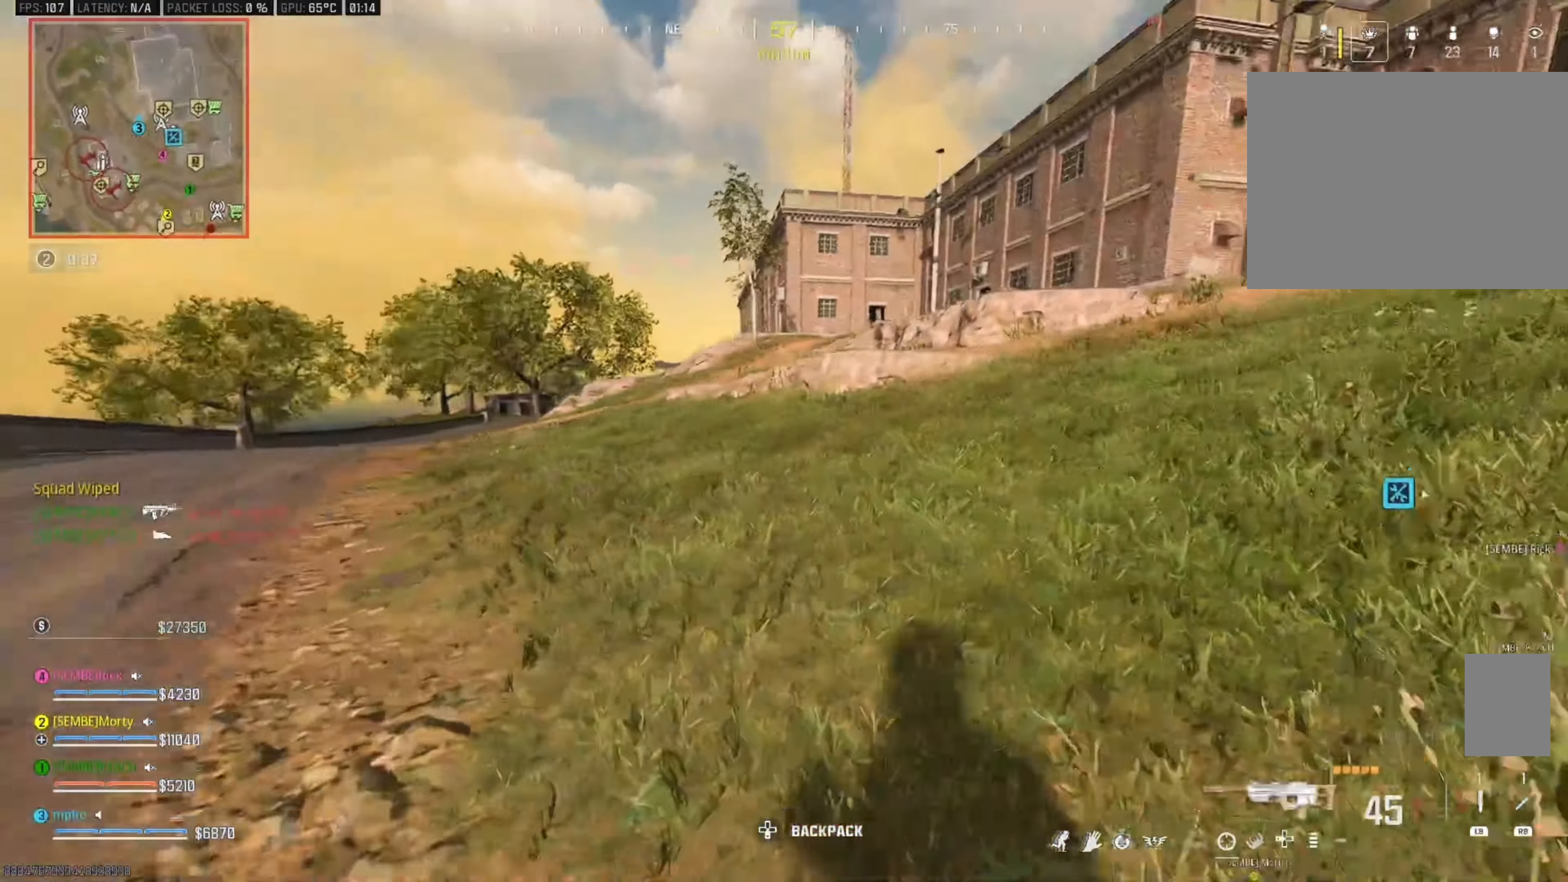
{"buttons": [], "left_stick": "up-left", "right_stick": "center", "events": [[16, "Y", "down"], [33, "right_stick", "up-left"], [100, "Y", "up"], [133, "Y", "down"], [133, "right_stick", "right"], [233, "Y", "up"], [250, "right_stick", "center"], [283, "Y", "down"], [316, "right_stick", "up-left"], [400, "right_stick", "center"], [416, "Y", "up"], [416, "left_stick", "up-left"]]}
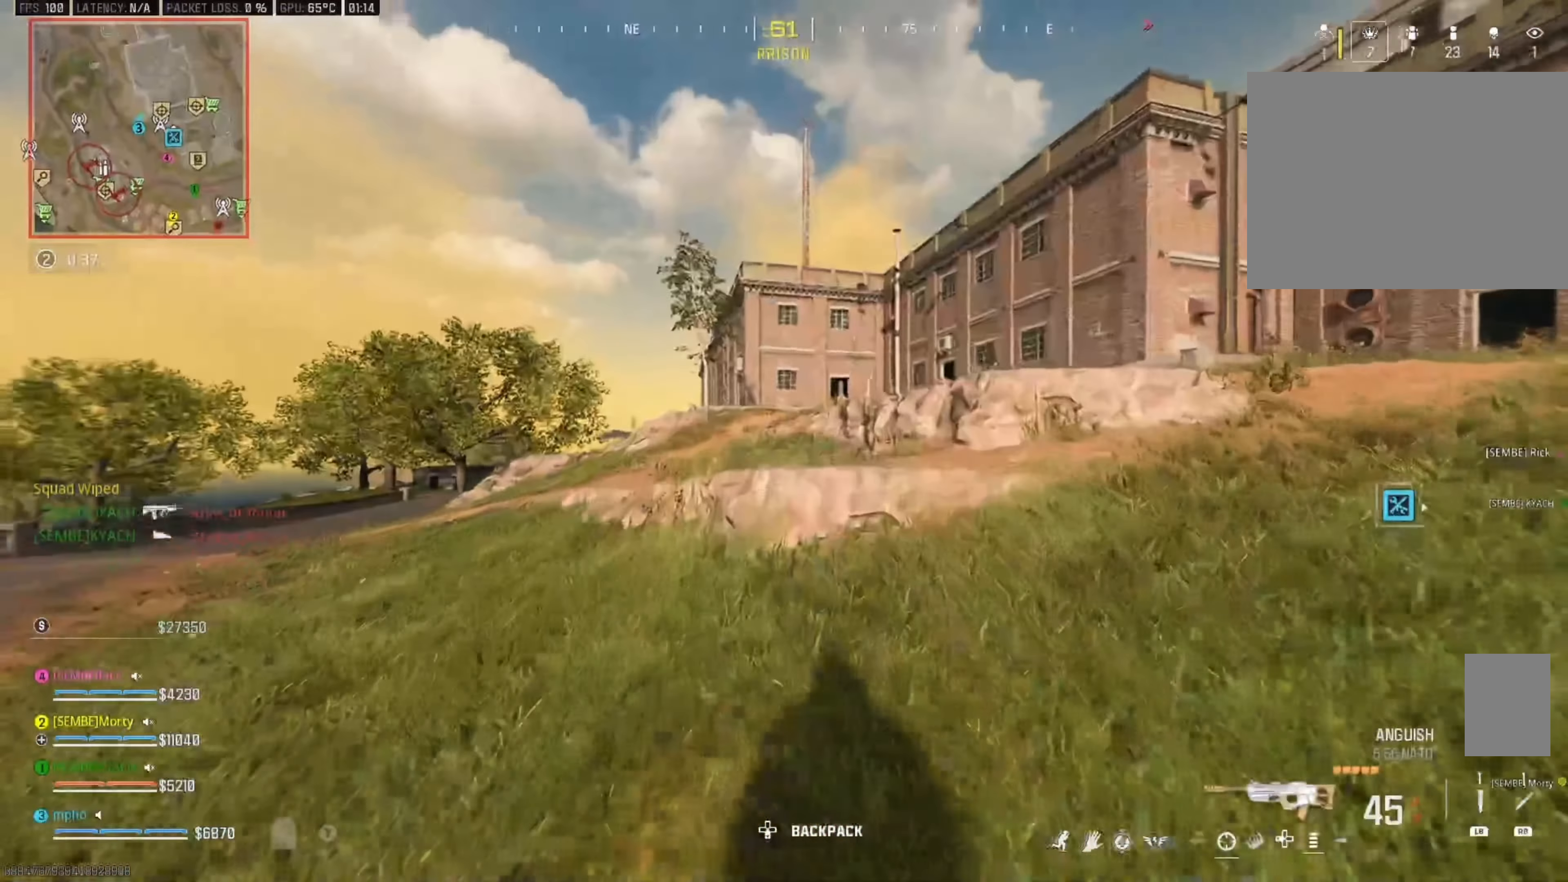
{"buttons": ["A", "Y"], "left_stick": "up", "right_stick": "center", "events": [[250, "Y", "down"], [350, "Y", "up"], [350, "left_stick", "up"], [383, "A", "down"], [416, "Y", "down"]]}
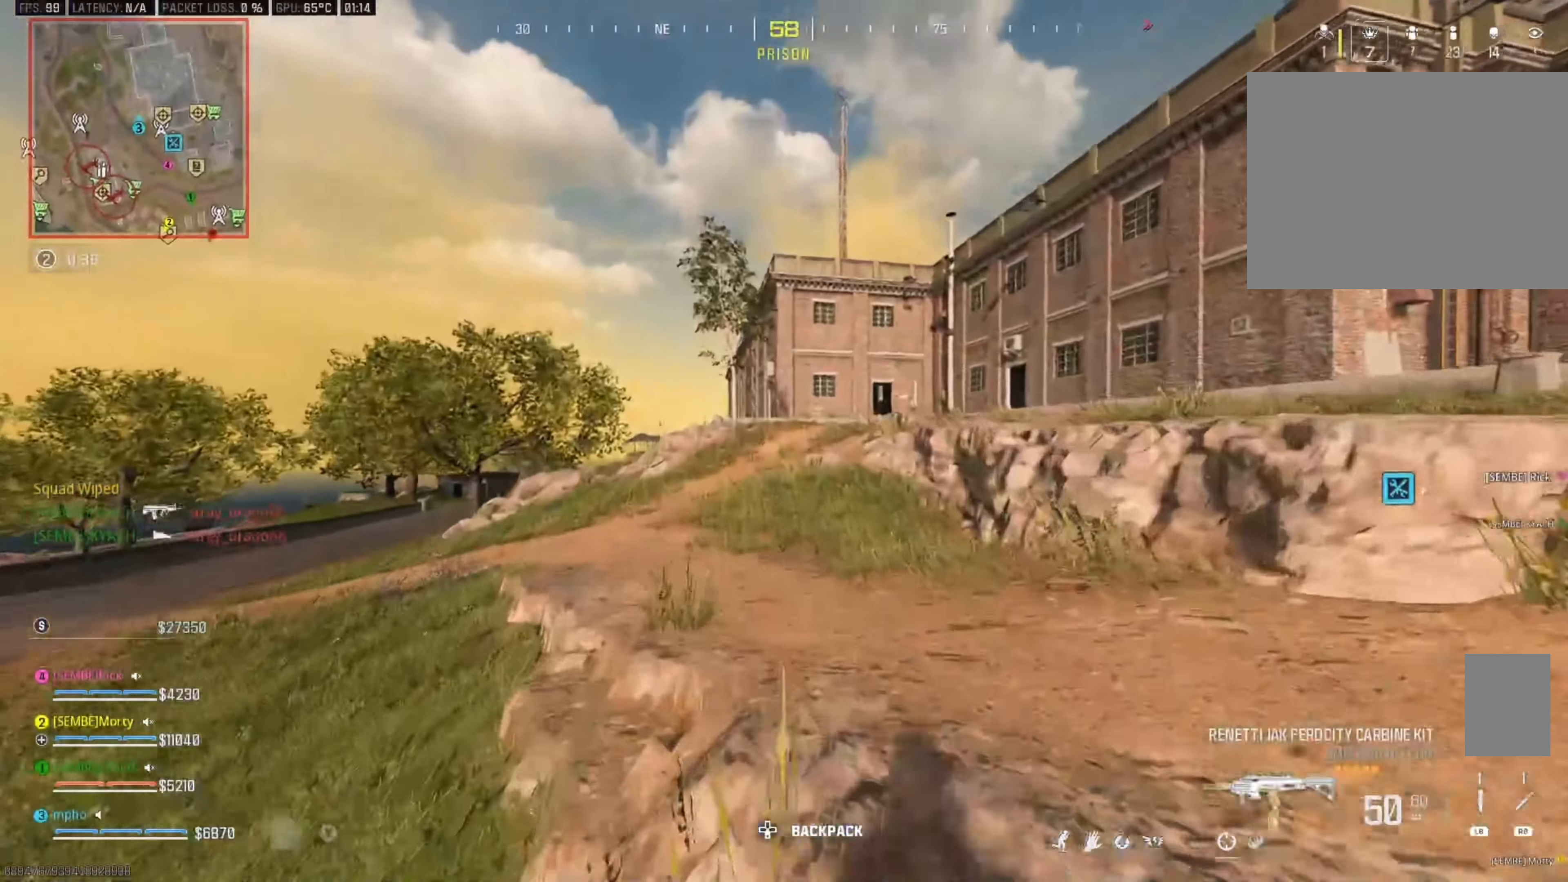
{"buttons": [], "left_stick": "up", "right_stick": "center", "events": [[16, "A", "up"], [16, "Y", "up"], [66, "Y", "down"], [200, "Y", "up"], [250, "Y", "down"], [333, "Y", "up"], [400, "Y", "down"], [500, "Y", "up"]]}
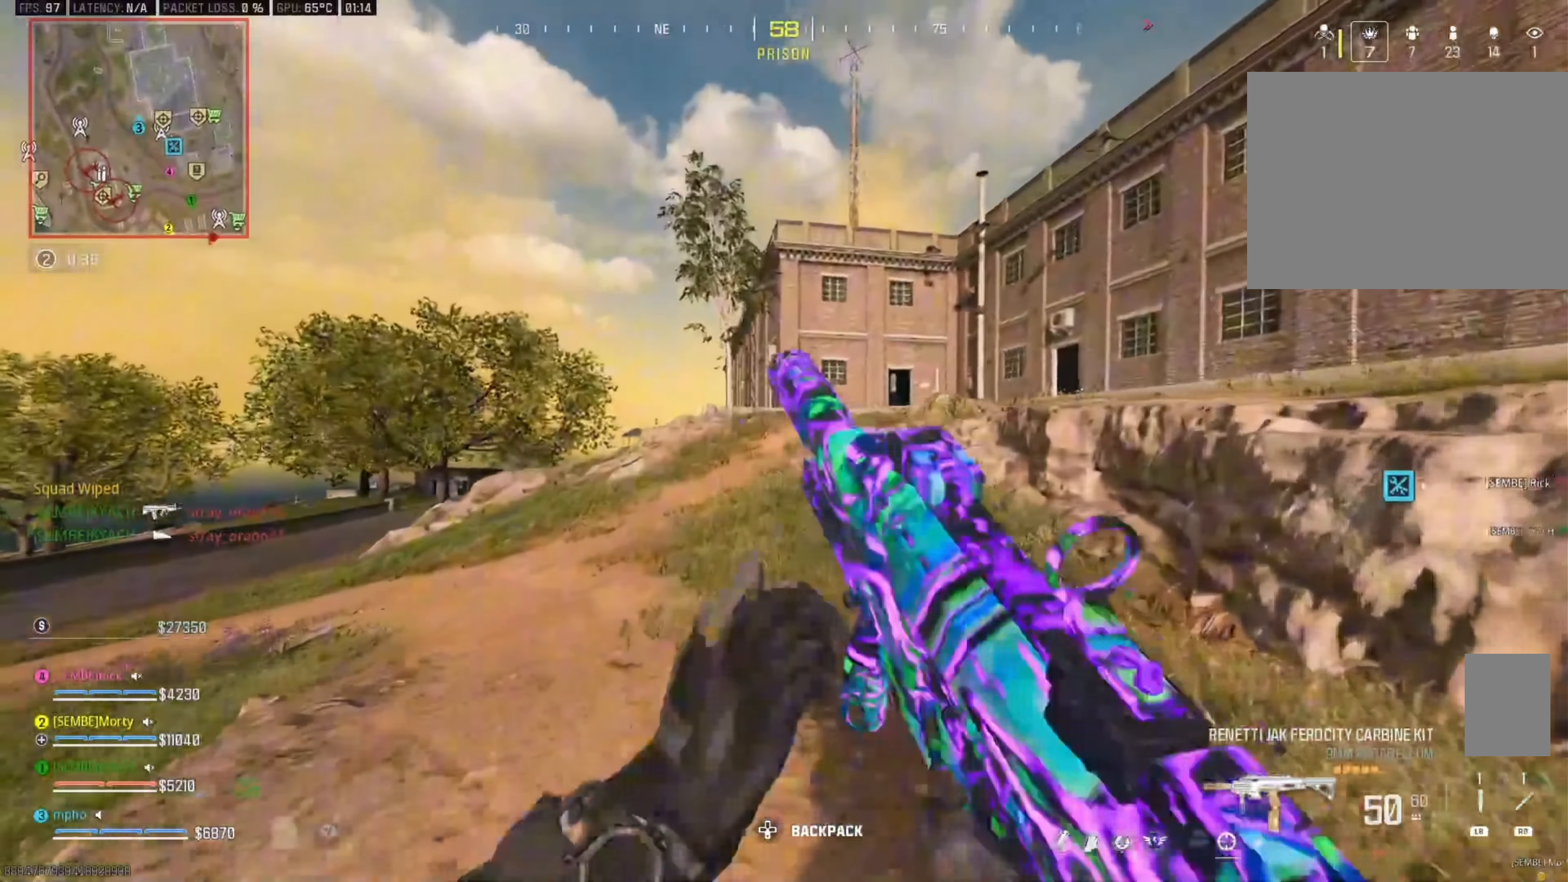
{"buttons": ["B"], "left_stick": "up", "right_stick": "center", "events": [[100, "B", "down"], [200, "B", "up"], [450, "B", "down"]]}
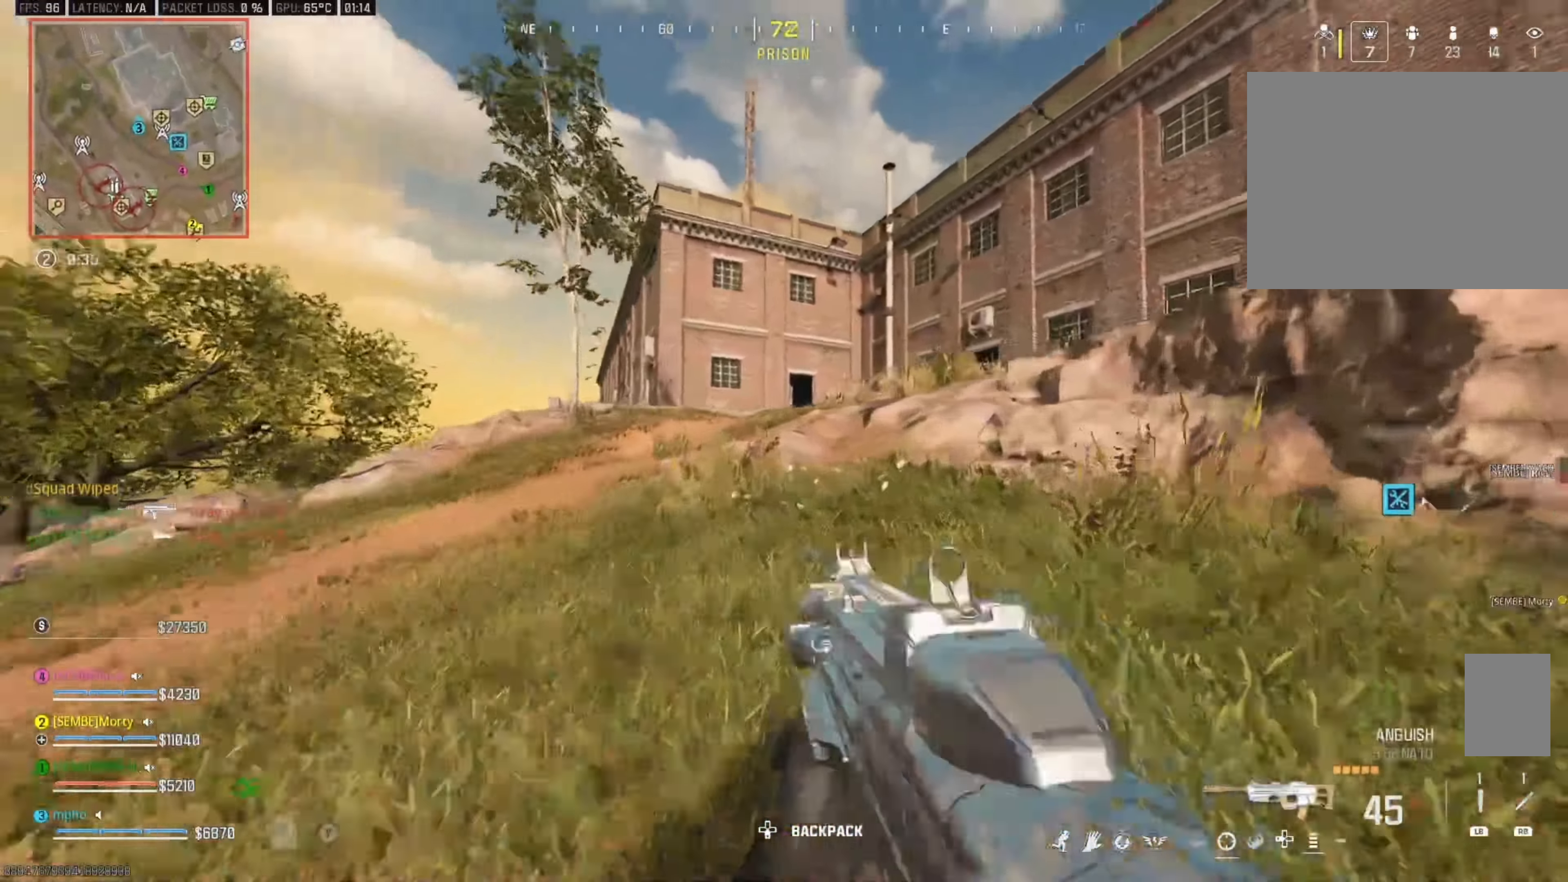
{"buttons": [], "left_stick": "up", "right_stick": "right", "events": [[33, "A", "down"], [66, "B", "up"], [133, "L3", "down"], [133, "Y", "down"], [133, "left_stick", "up-left"], [166, "A", "up"], [233, "Y", "up"], [266, "Y", "down"], [366, "Y", "up"], [400, "L3", "up"], [400, "right_stick", "right"], [466, "left_stick", "up"]]}
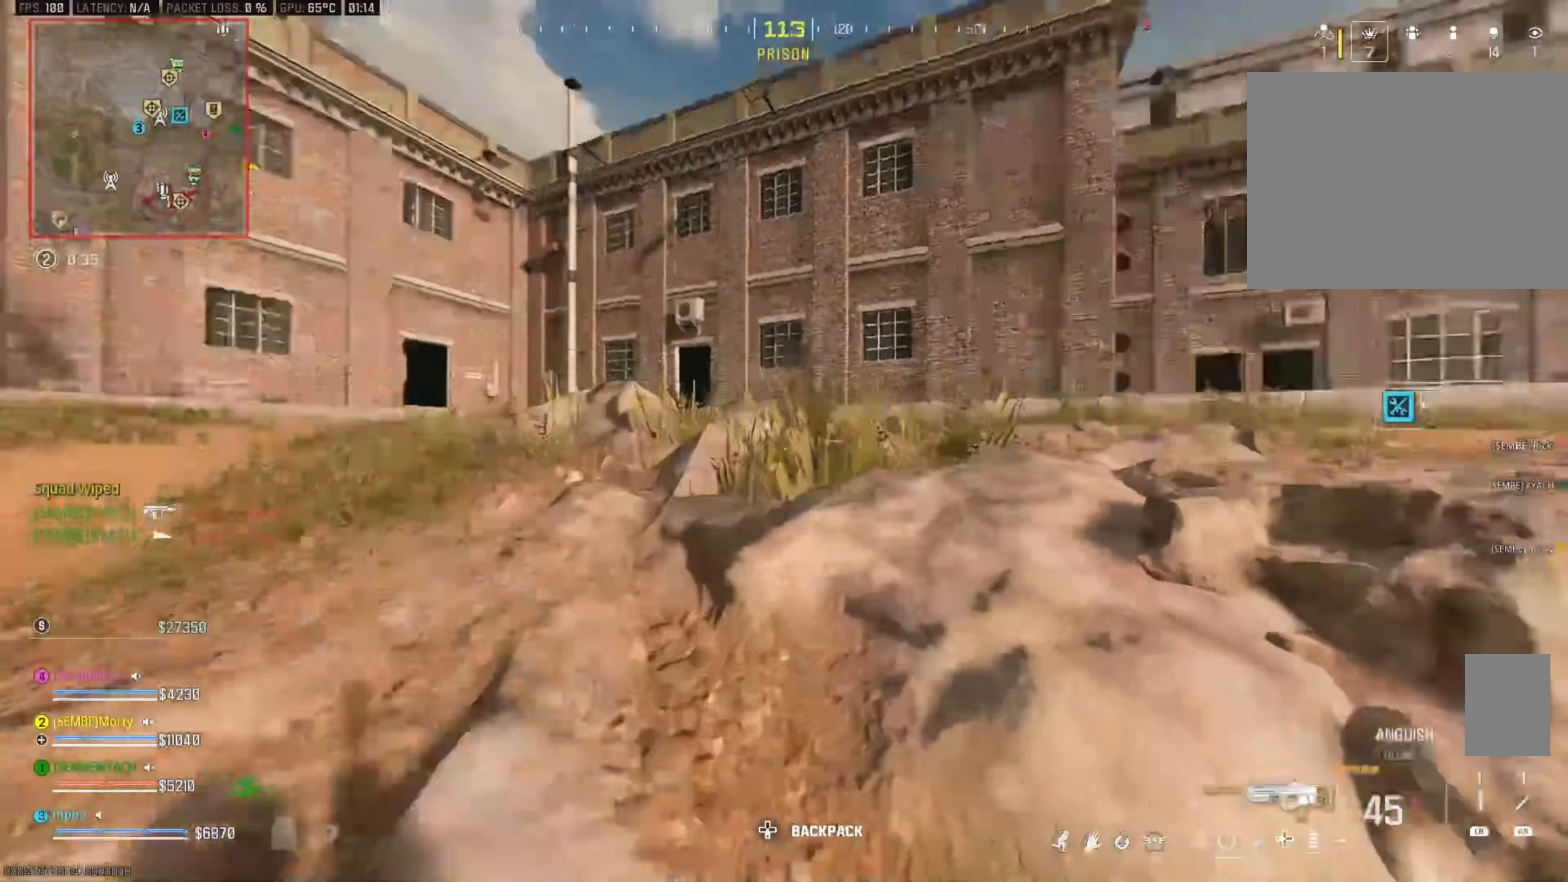
{"buttons": ["Y"], "left_stick": "up-right", "right_stick": "right", "events": [[66, "A", "down"], [83, "Y", "down"], [100, "right_stick", "center"], [183, "Y", "up"], [217, "A", "up"], [300, "left_stick", "up-right"], [400, "Y", "down"], [483, "right_stick", "right"]]}
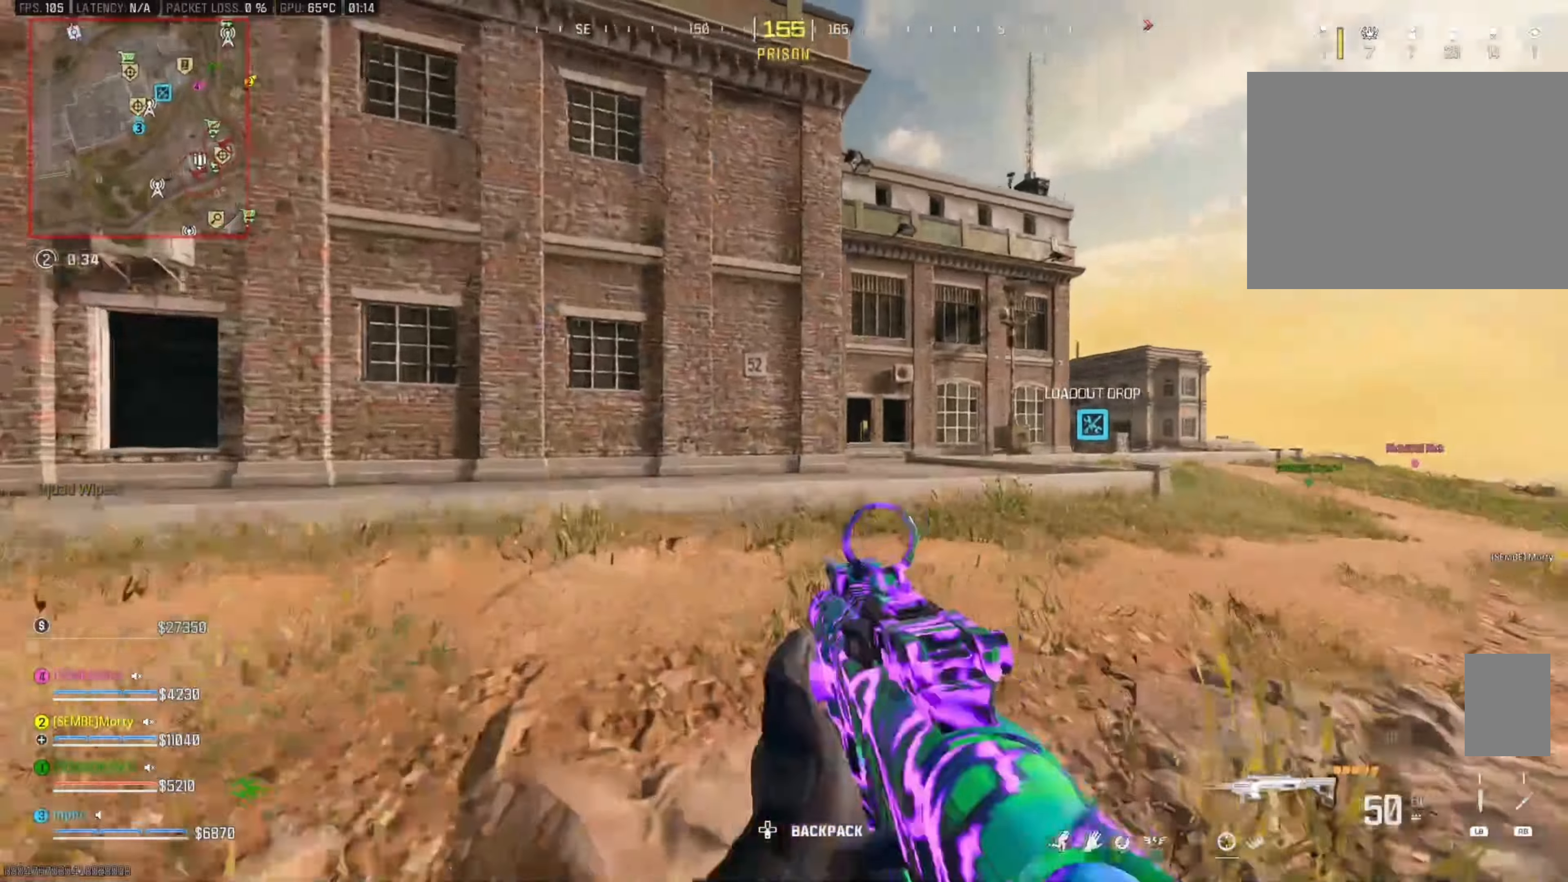
{"buttons": [], "left_stick": "up", "right_stick": "center", "events": [[17, "Y", "up"], [67, "Y", "down"], [100, "right_stick", "center"], [150, "Y", "up"], [233, "Y", "down"], [367, "Y", "up"], [400, "Y", "down"], [500, "Y", "up"], [500, "left_stick", "up"]]}
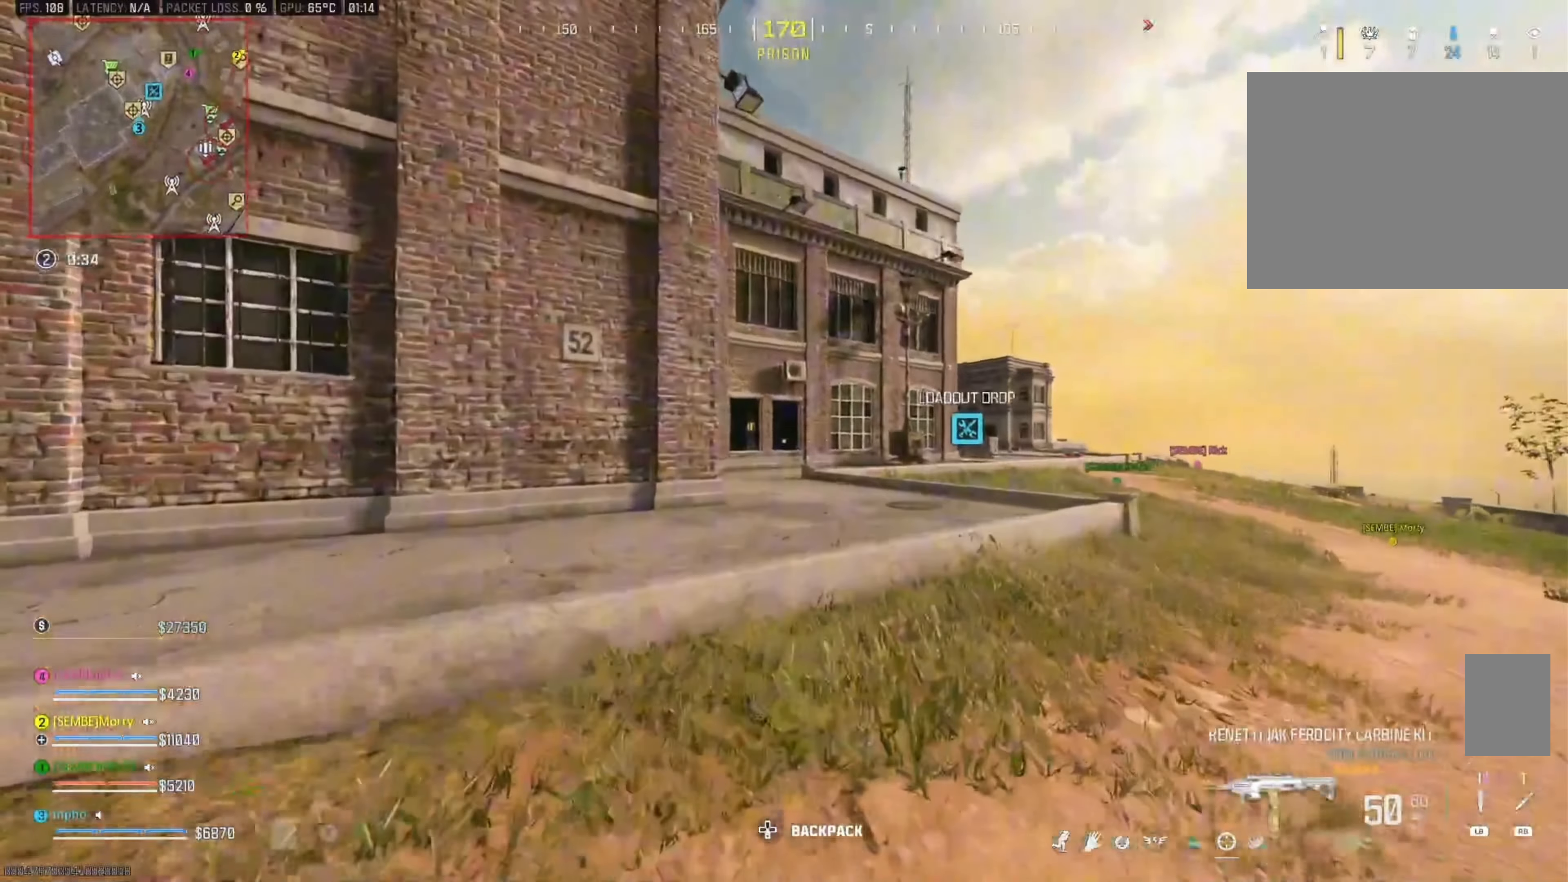
{"buttons": ["Y"], "left_stick": "up", "right_stick": "center", "events": [[117, "A", "down"], [133, "Y", "down"], [217, "Y", "up"], [250, "A", "up"], [433, "Y", "down"]]}
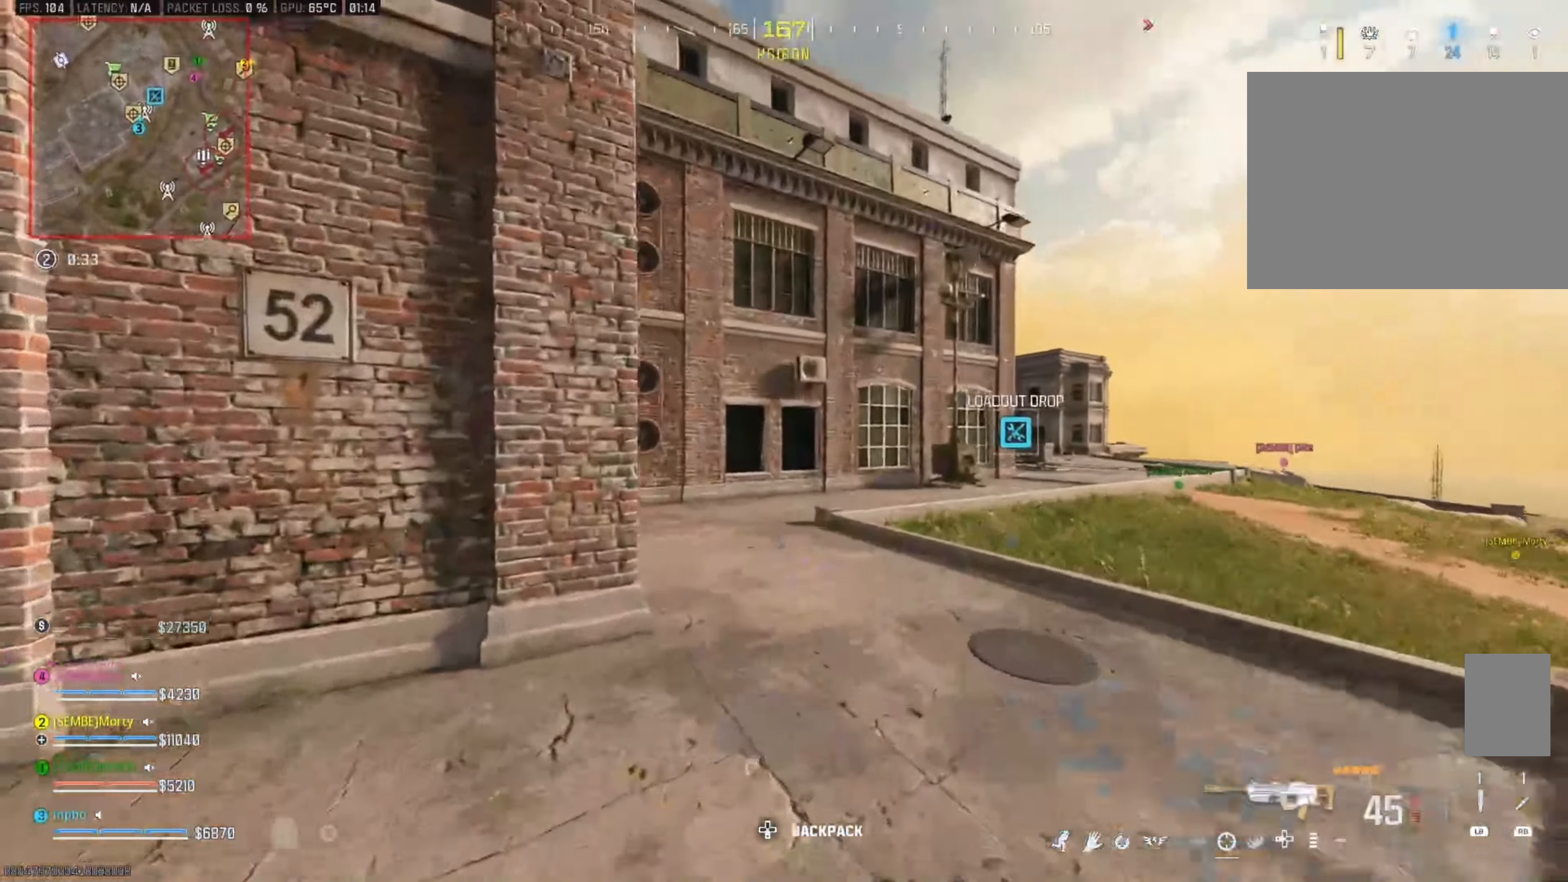
{"buttons": ["A"], "left_stick": "up", "right_stick": "center", "events": [[33, "Y", "up"], [117, "B", "down"], [183, "right_stick", "left"], [217, "B", "up"], [417, "B", "down"], [450, "right_stick", "center"], [467, "A", "down"], [500, "B", "up"]]}
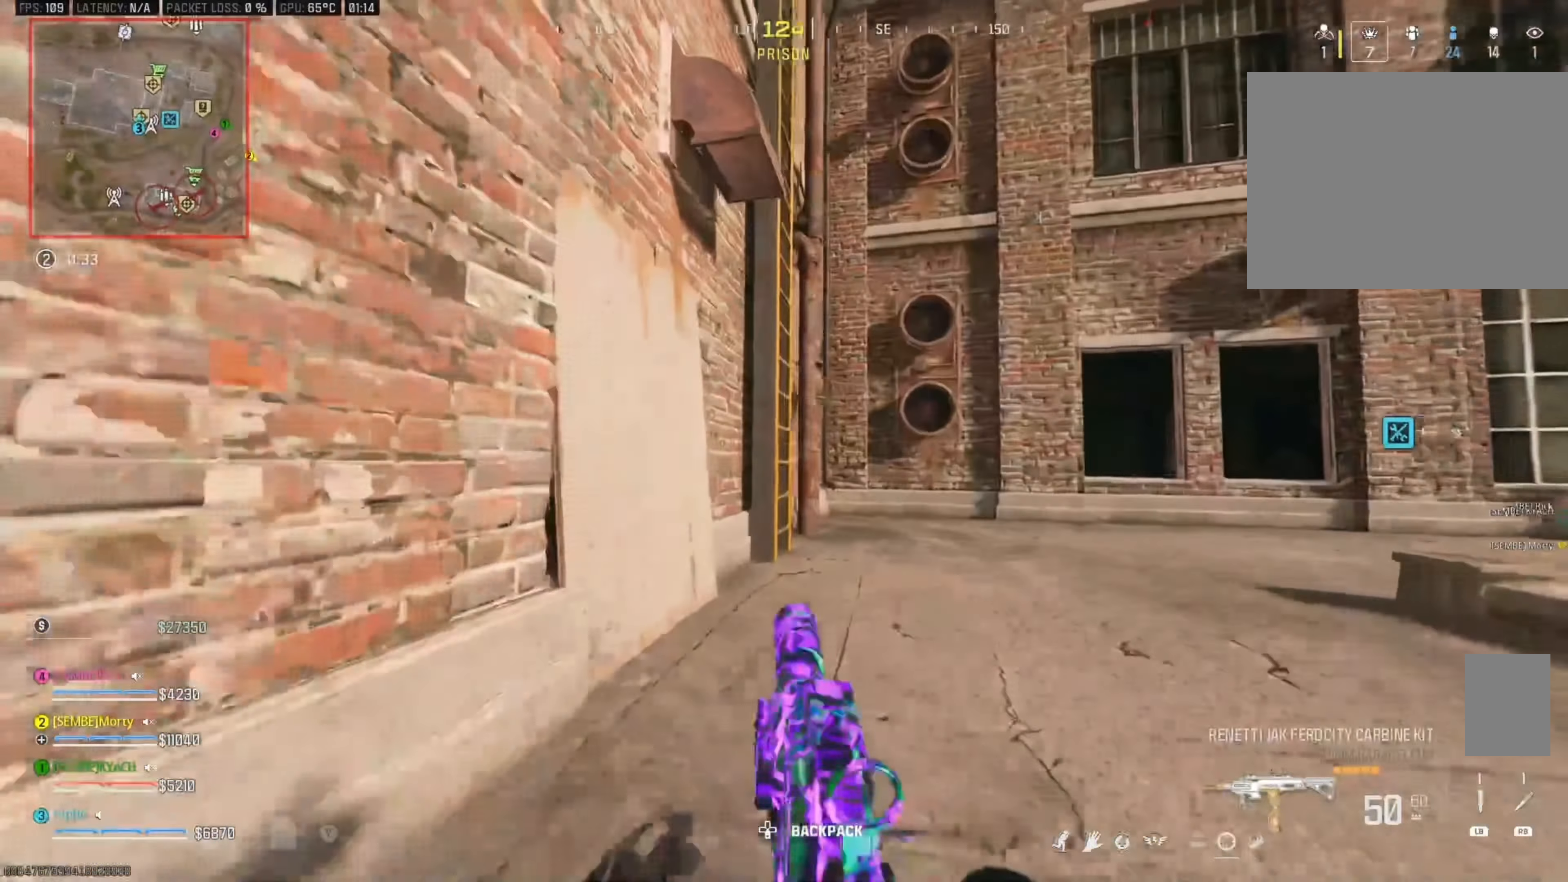
{"buttons": [], "left_stick": "up-left", "right_stick": "left", "events": [[17, "right_stick", "left"], [67, "left_stick", "up-left"], [83, "A", "up"], [83, "Y", "down"], [133, "Y", "up"], [150, "right_stick", "center"], [183, "Y", "down"], [283, "Y", "up"], [300, "A", "down"], [333, "right_stick", "left"], [417, "A", "up"]]}
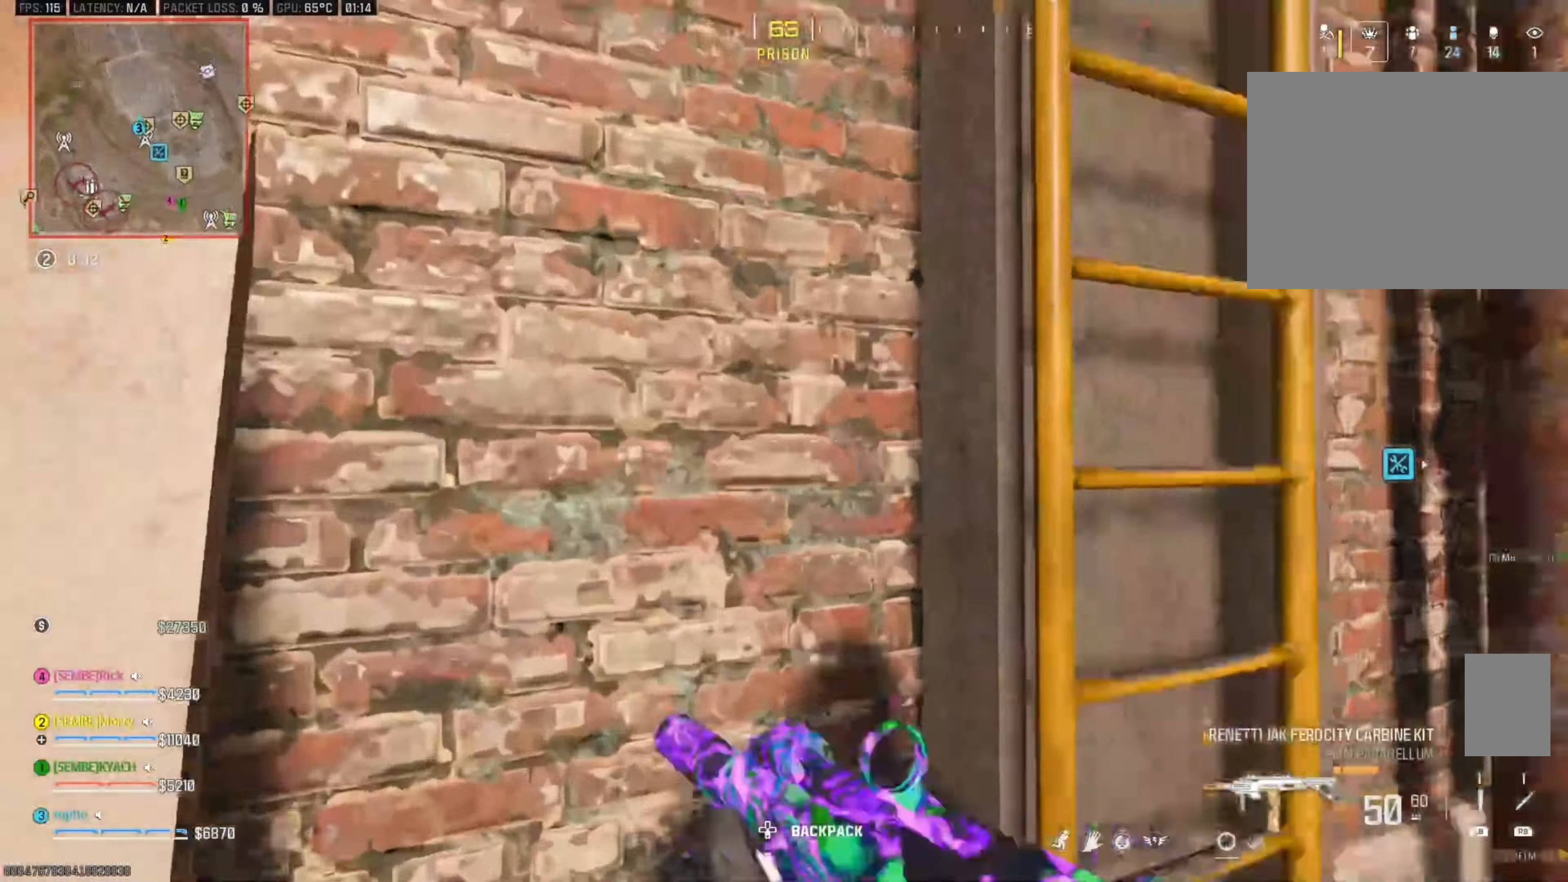
{"buttons": [], "left_stick": "up", "right_stick": "left", "events": [[150, "right_stick", "center"], [183, "left_stick", "up-right"], [233, "right_stick", "right"], [267, "left_stick", "down-right"], [433, "right_stick", "left"], [467, "left_stick", "up"]]}
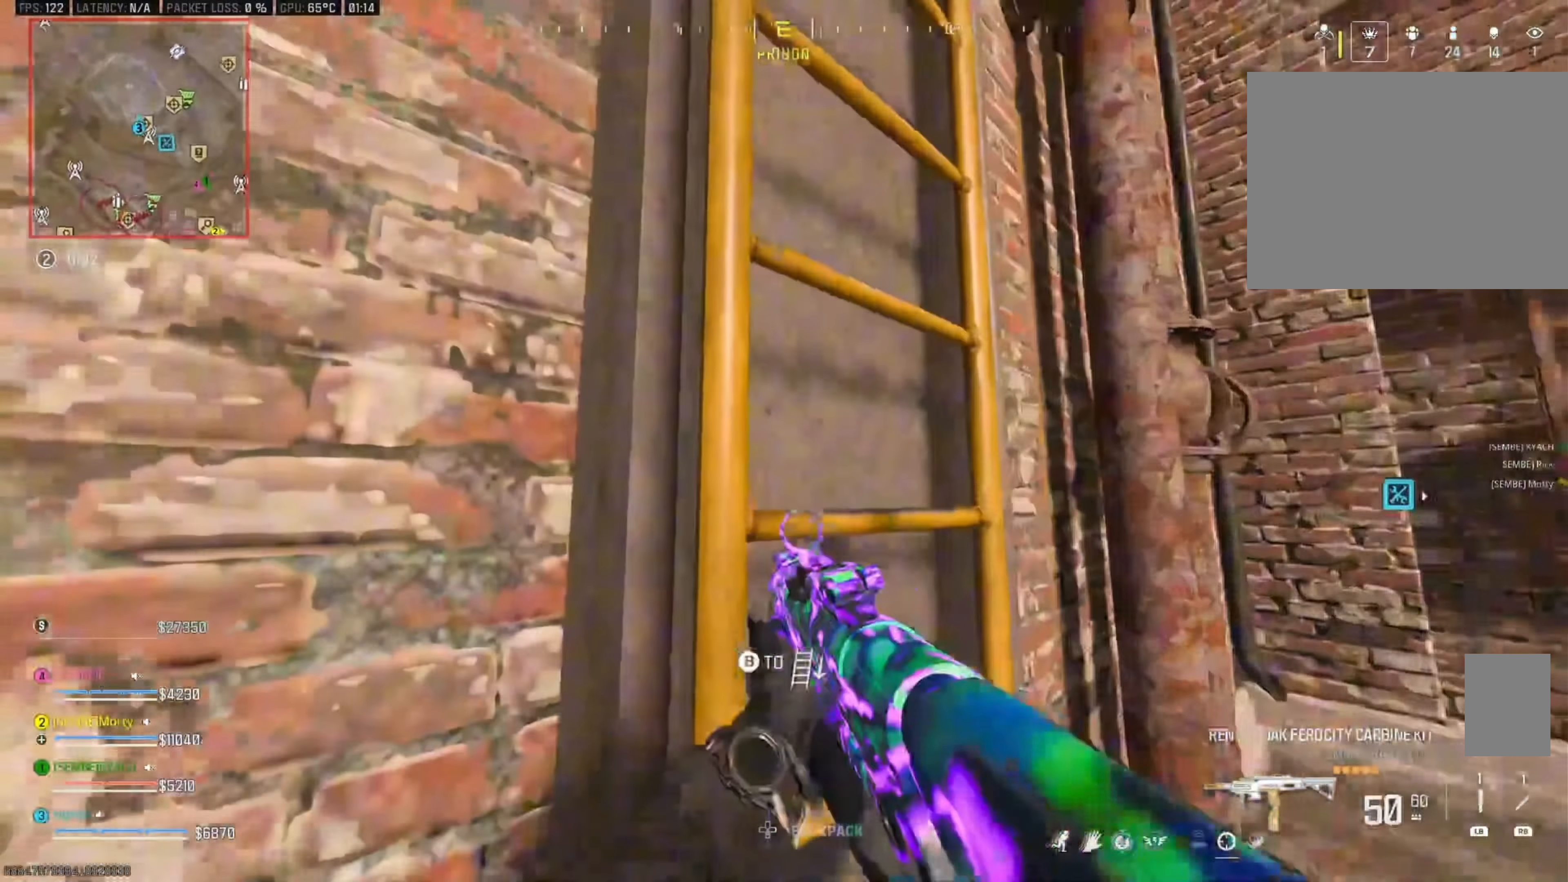
{"buttons": [], "left_stick": "up", "right_stick": "center", "events": [[150, "left_stick", "up-left"], [317, "right_stick", "center"], [333, "left_stick", "up"]]}
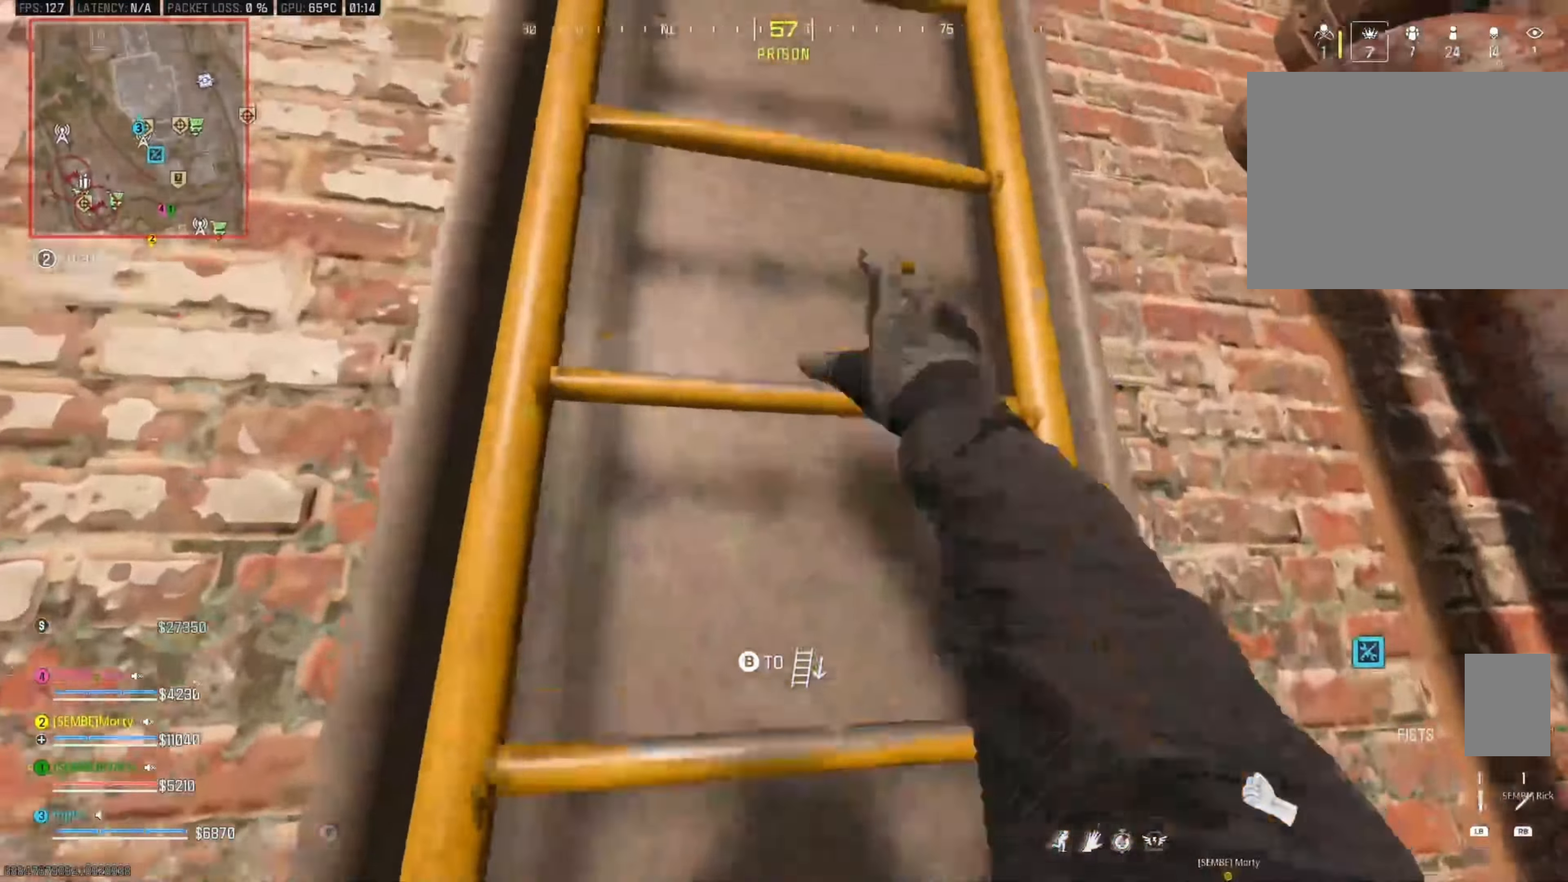
{"buttons": [], "left_stick": "up", "right_stick": "center", "events": []}
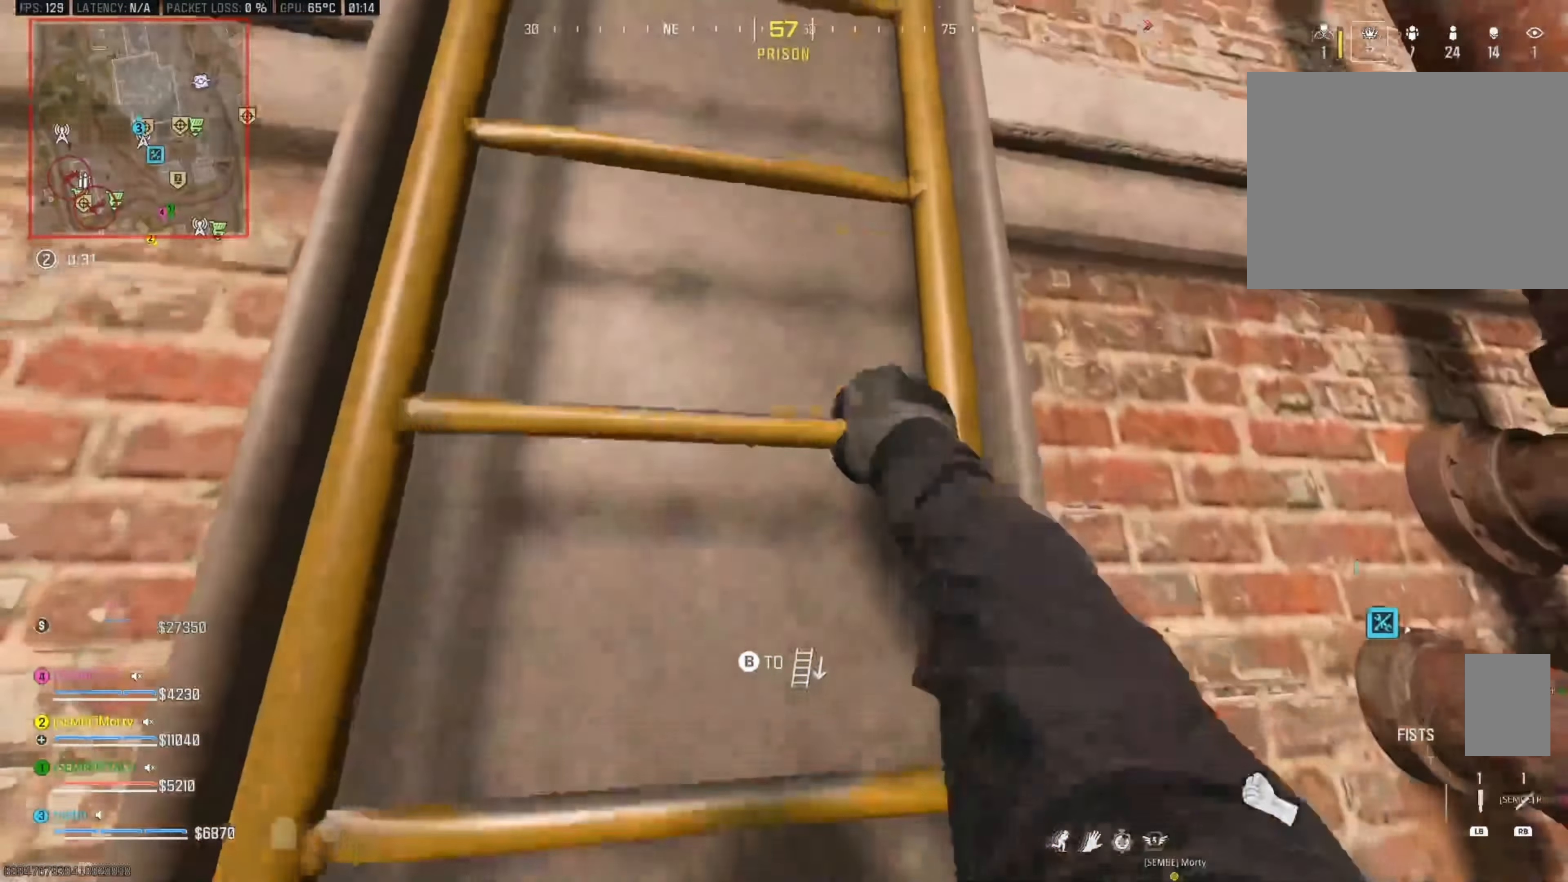
{"buttons": [], "left_stick": "up", "right_stick": "center", "events": []}
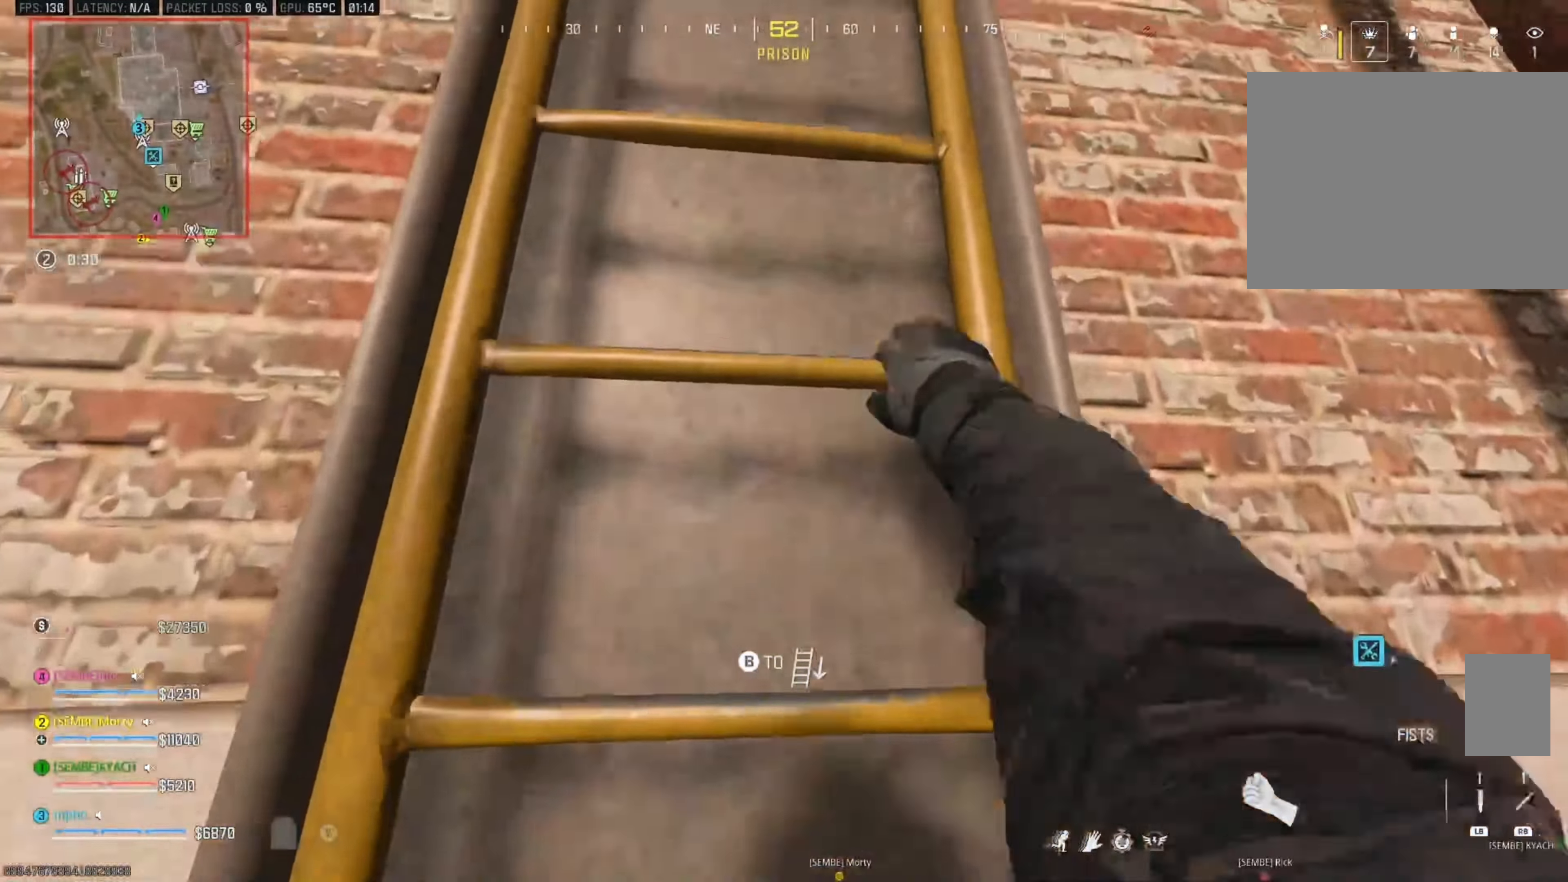
{"buttons": [], "left_stick": "up", "right_stick": "center", "events": []}
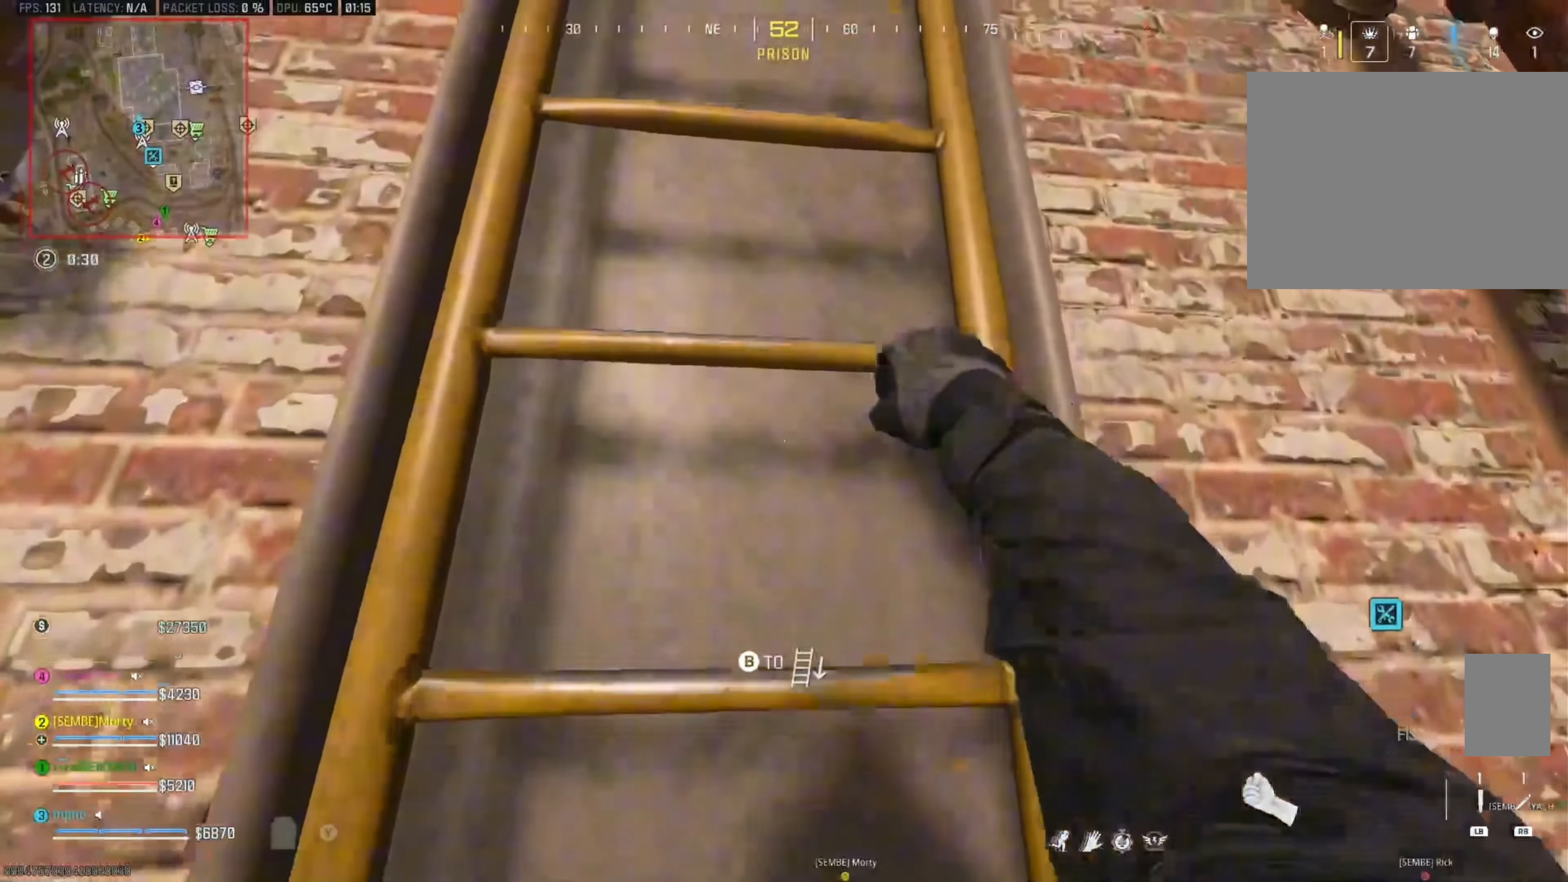
{"buttons": [], "left_stick": "up", "right_stick": "center", "events": [[284, "right_stick", "up"], [400, "right_stick", "center"]]}
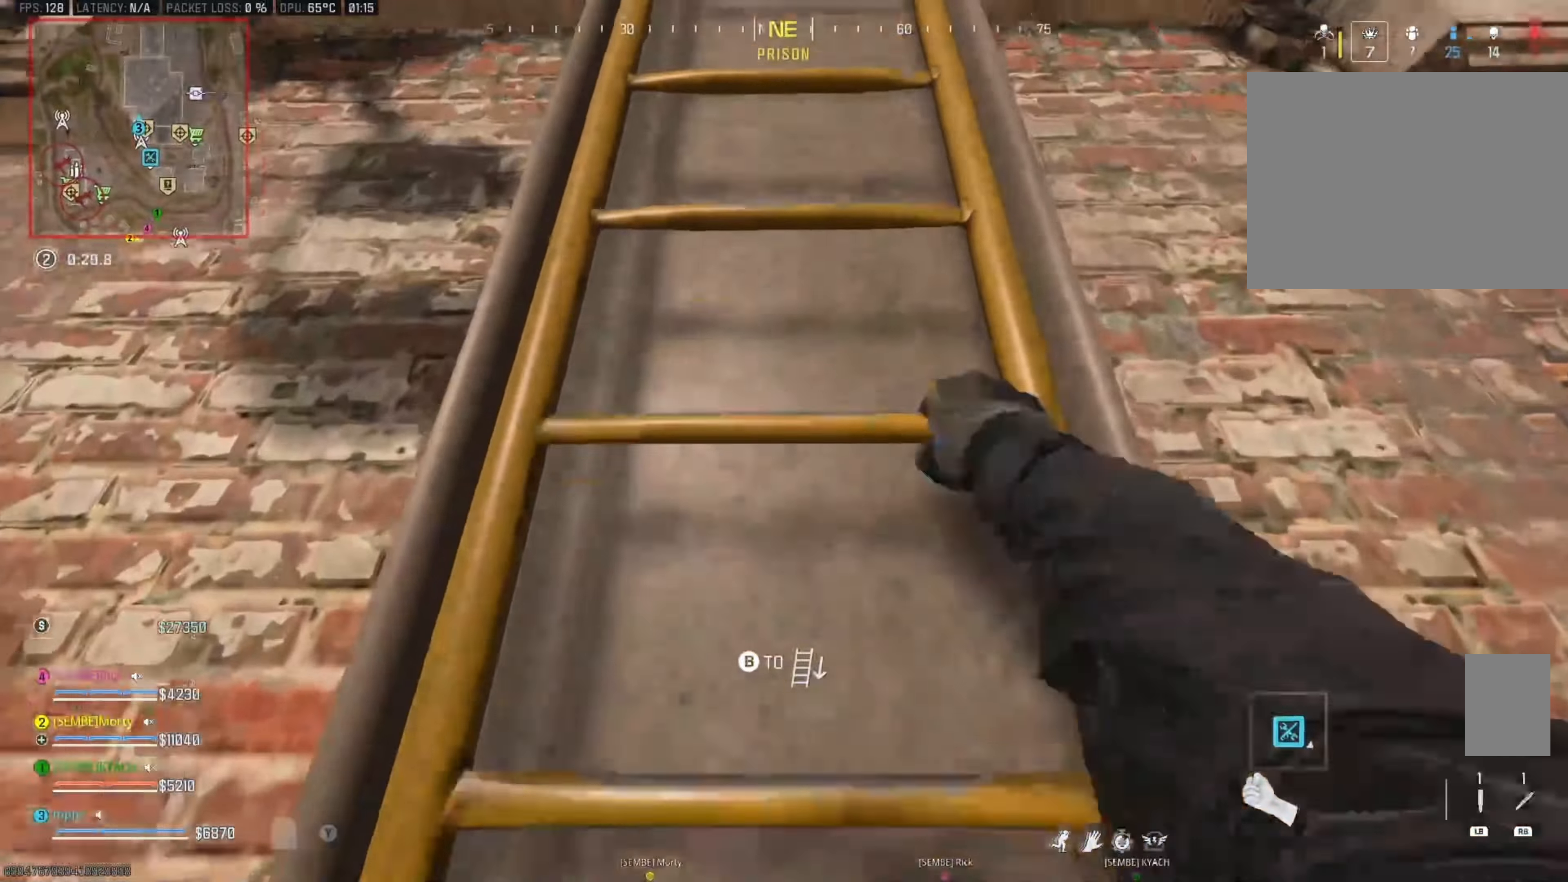
{"buttons": [], "left_stick": "up", "right_stick": "down", "events": [[150, "right_stick", "up"], [350, "right_stick", "center"], [467, "right_stick", "down"]]}
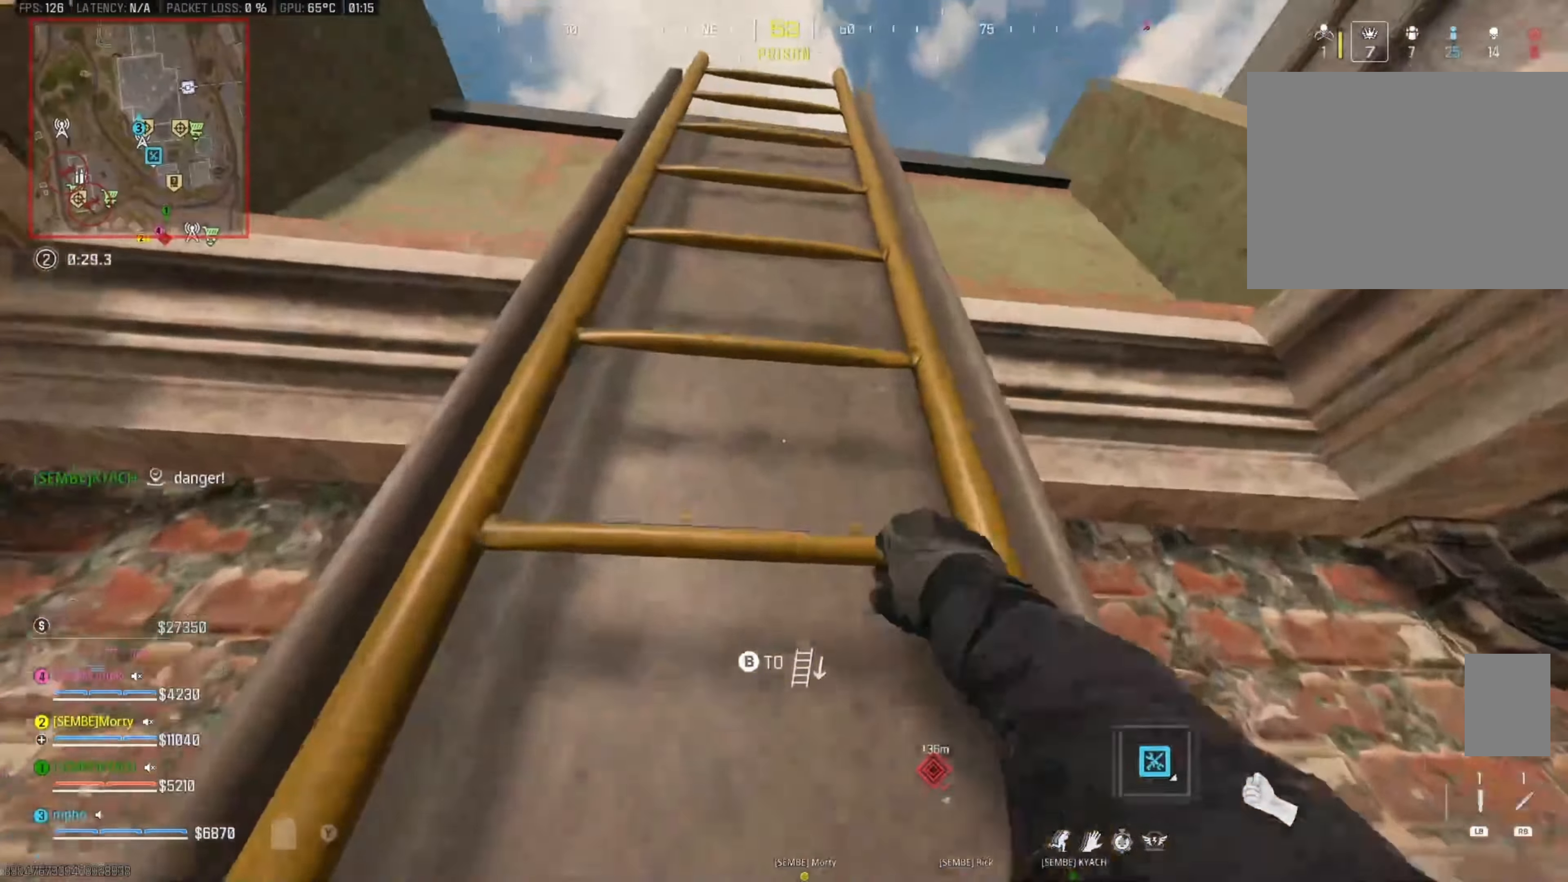
{"buttons": [], "left_stick": "up", "right_stick": "down", "events": [[100, "right_stick", "center"], [434, "right_stick", "down"]]}
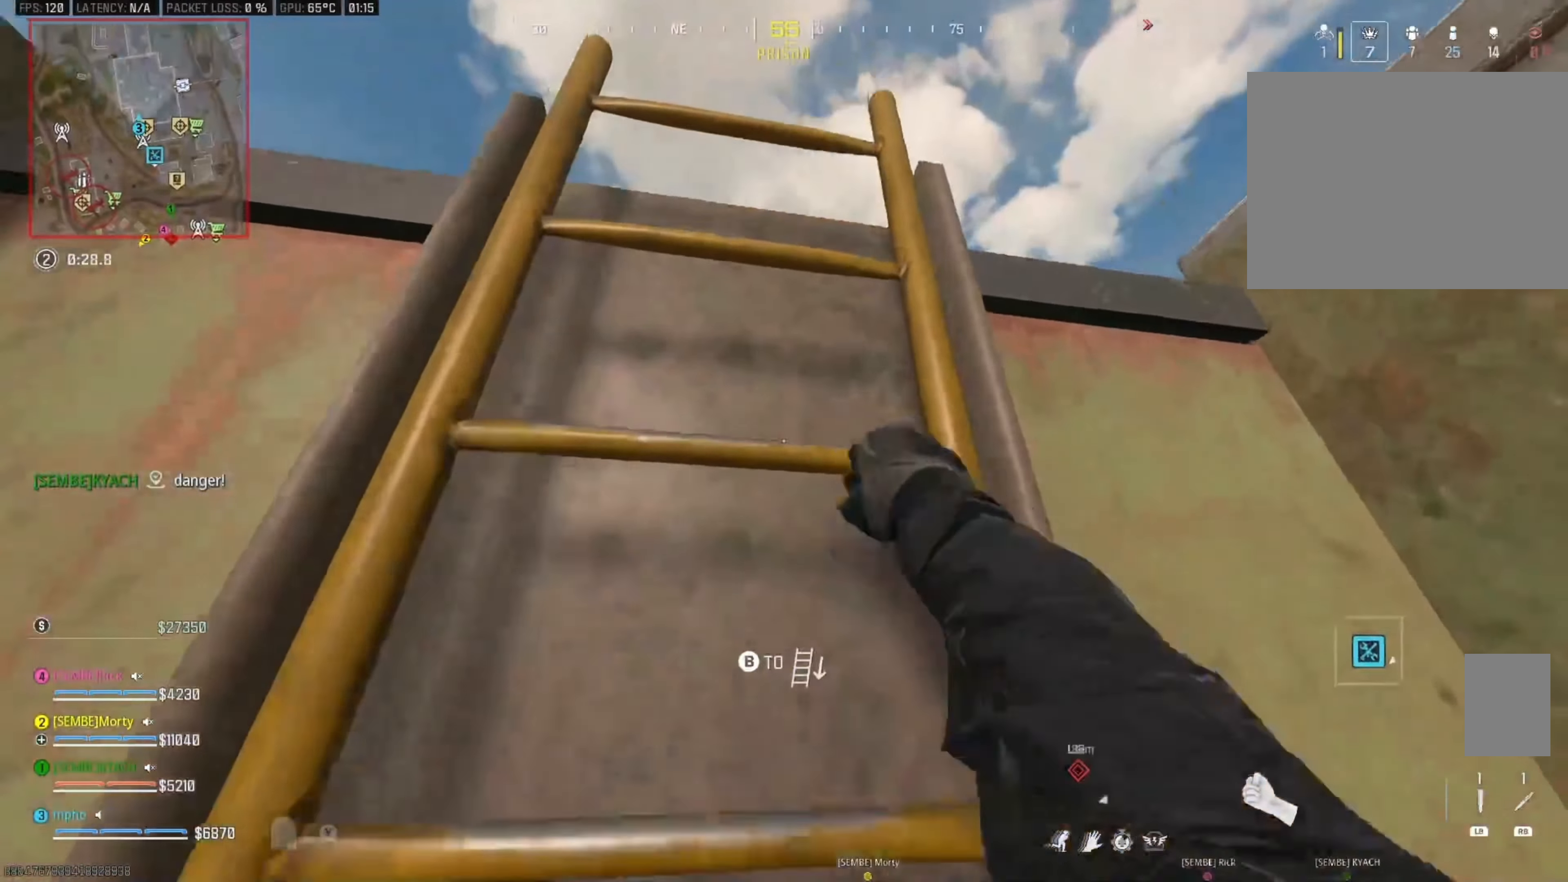
{"buttons": [], "left_stick": "up-left", "right_stick": "down", "events": [[467, "left_stick", "up-left"]]}
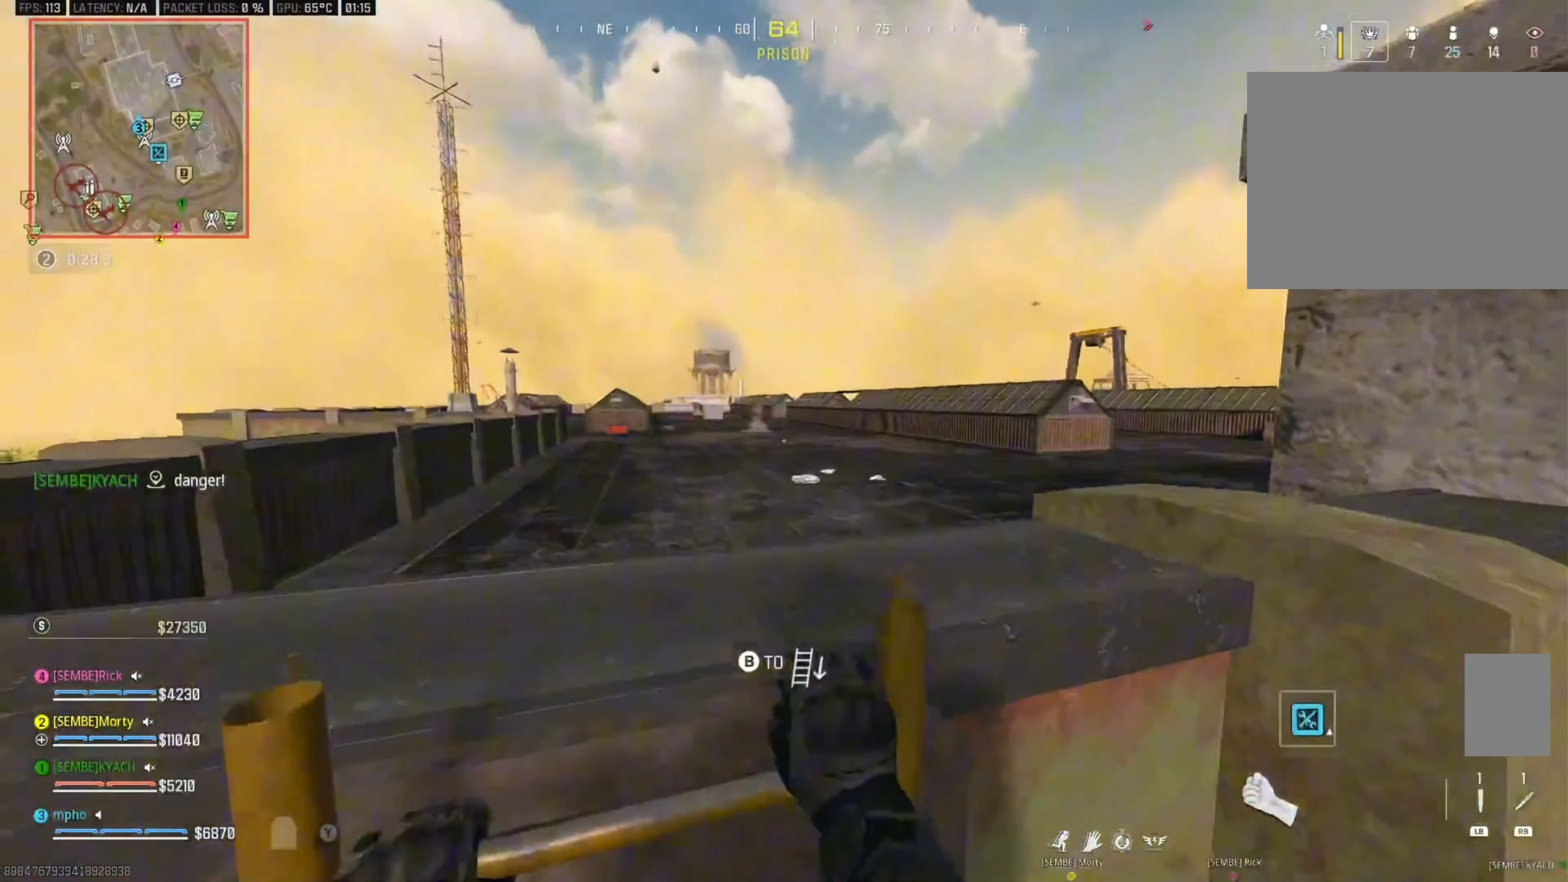
{"buttons": ["B"], "left_stick": "down-right", "right_stick": "center", "events": [[250, "right_stick", "center"], [300, "left_stick", "right"], [434, "B", "down"], [434, "left_stick", "down-right"]]}
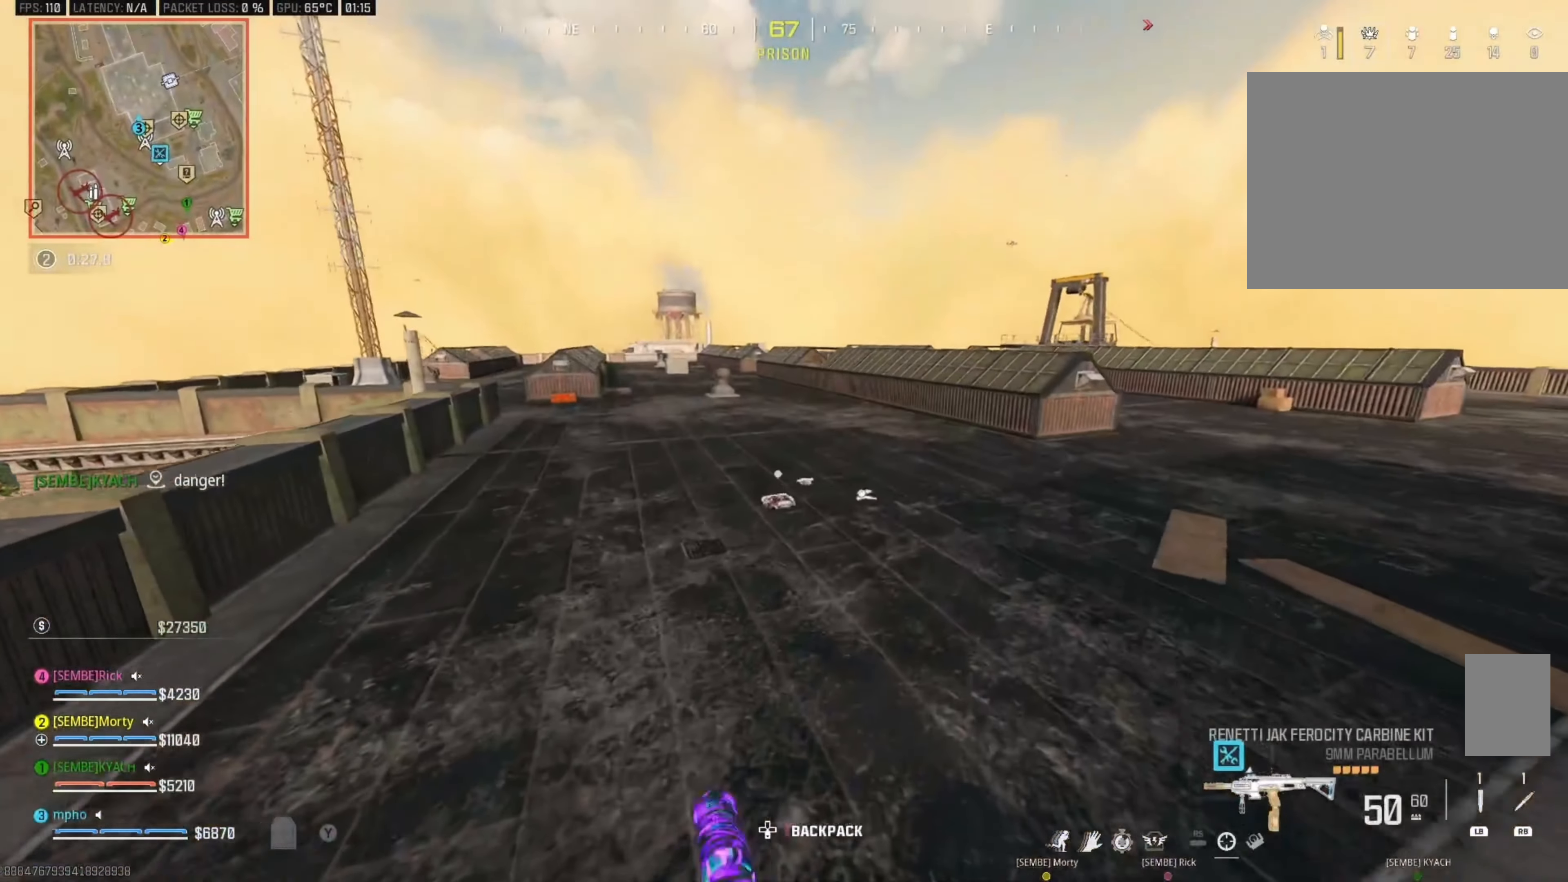
{"buttons": ["Y"], "left_stick": "right", "right_stick": "center", "events": [[100, "B", "up"], [117, "A", "down"], [134, "right_stick", "up"], [250, "A", "up"], [334, "right_stick", "center"], [484, "left_stick", "right"], [500, "Y", "down"]]}
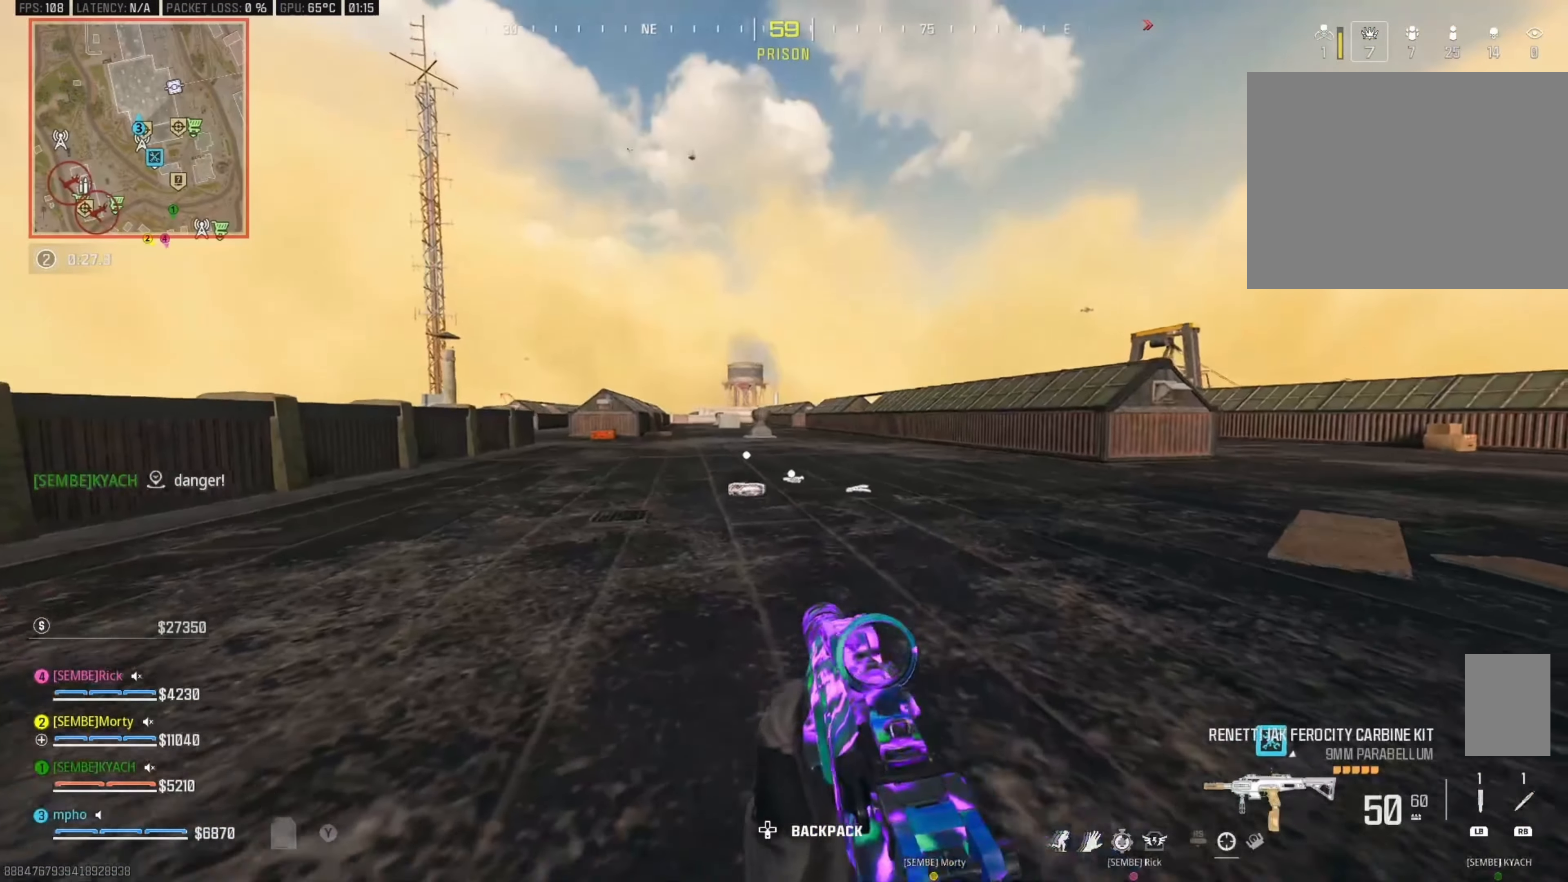
{"buttons": [], "left_stick": "up-left", "right_stick": "center", "events": [[100, "Y", "up"], [167, "Y", "down"], [167, "left_stick", "up"], [184, "L3", "down"], [250, "Y", "up"], [300, "L3", "up"], [350, "left_stick", "right"], [417, "Y", "down"], [484, "Y", "up"], [500, "left_stick", "up-left"]]}
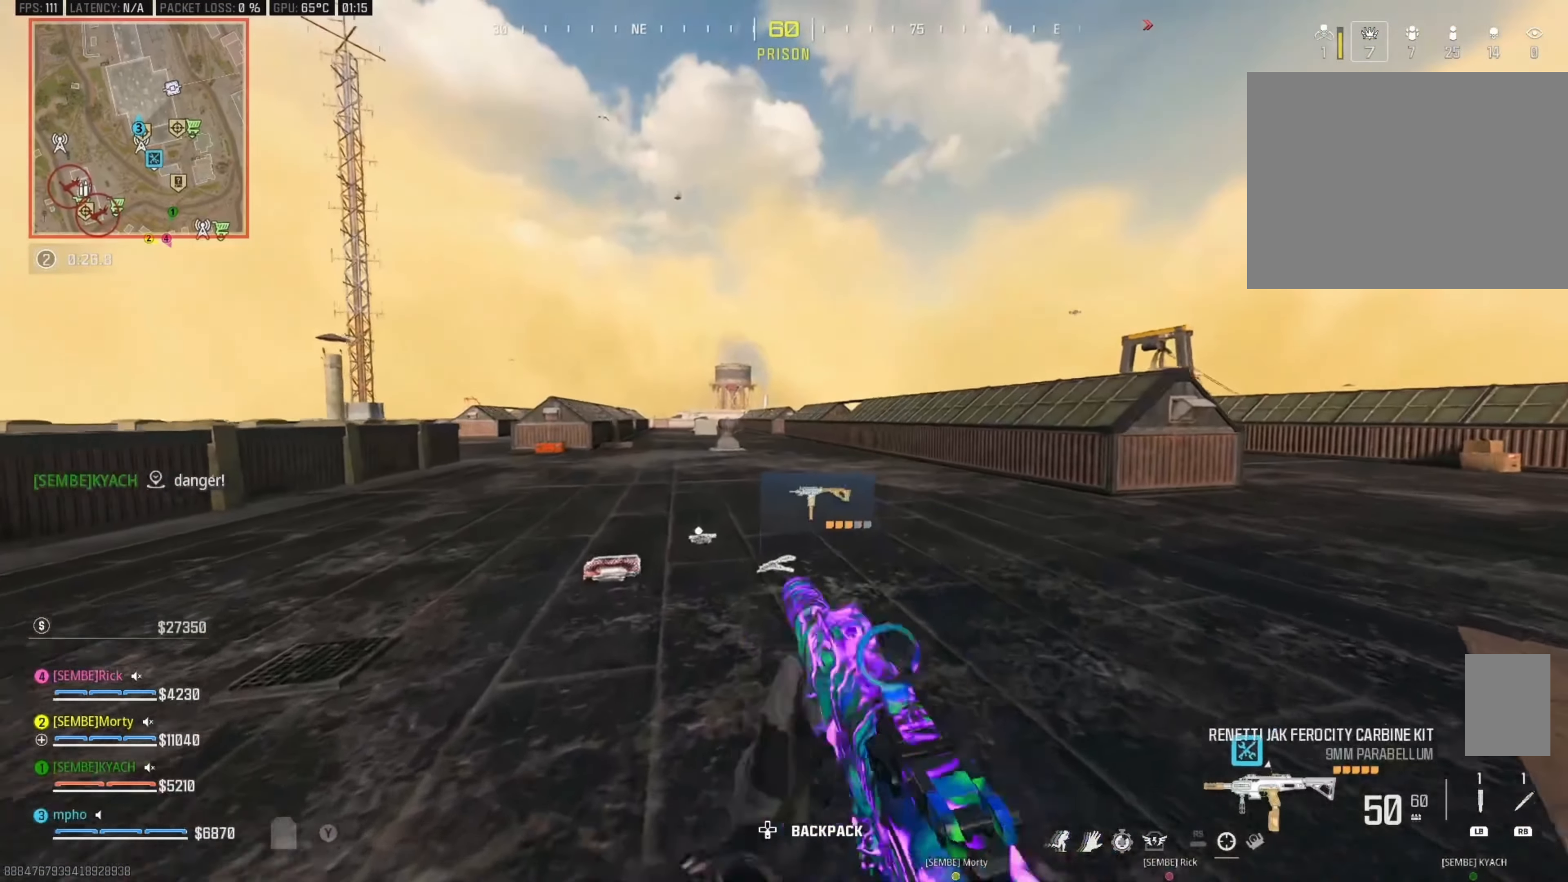
{"buttons": [], "left_stick": "up-left", "right_stick": "center", "events": [[50, "Y", "down"], [134, "Y", "up"], [300, "B", "down"], [384, "B", "up"]]}
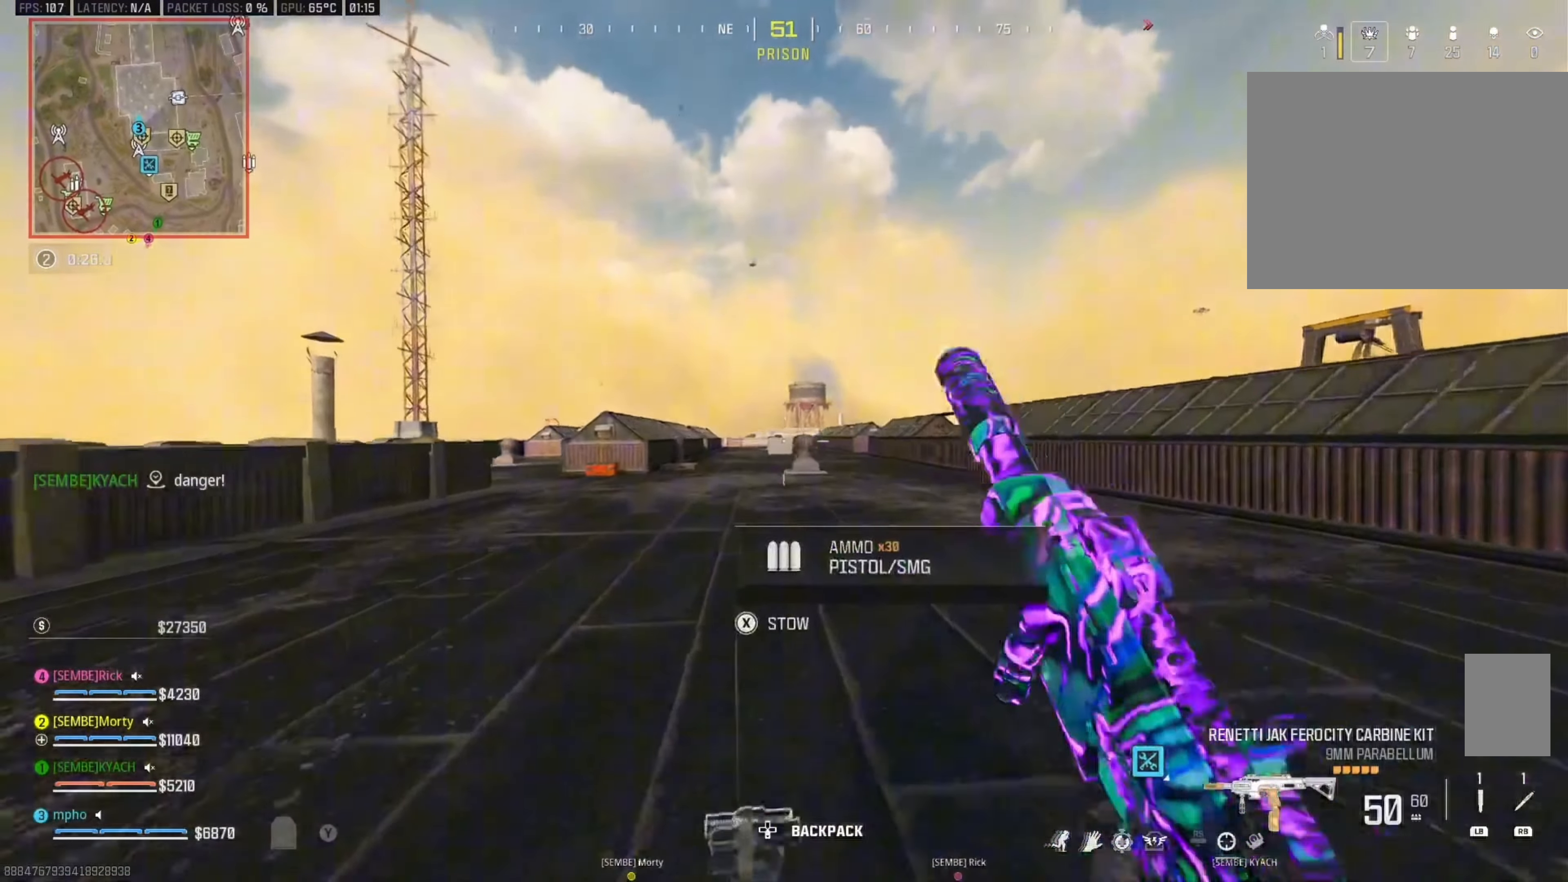
{"buttons": ["L3"], "left_stick": "up-left", "right_stick": "center", "events": [[100, "B", "down"], [150, "A", "down"], [200, "B", "up"], [250, "L3", "down"], [284, "A", "up"], [367, "L3", "up"], [434, "L3", "down"]]}